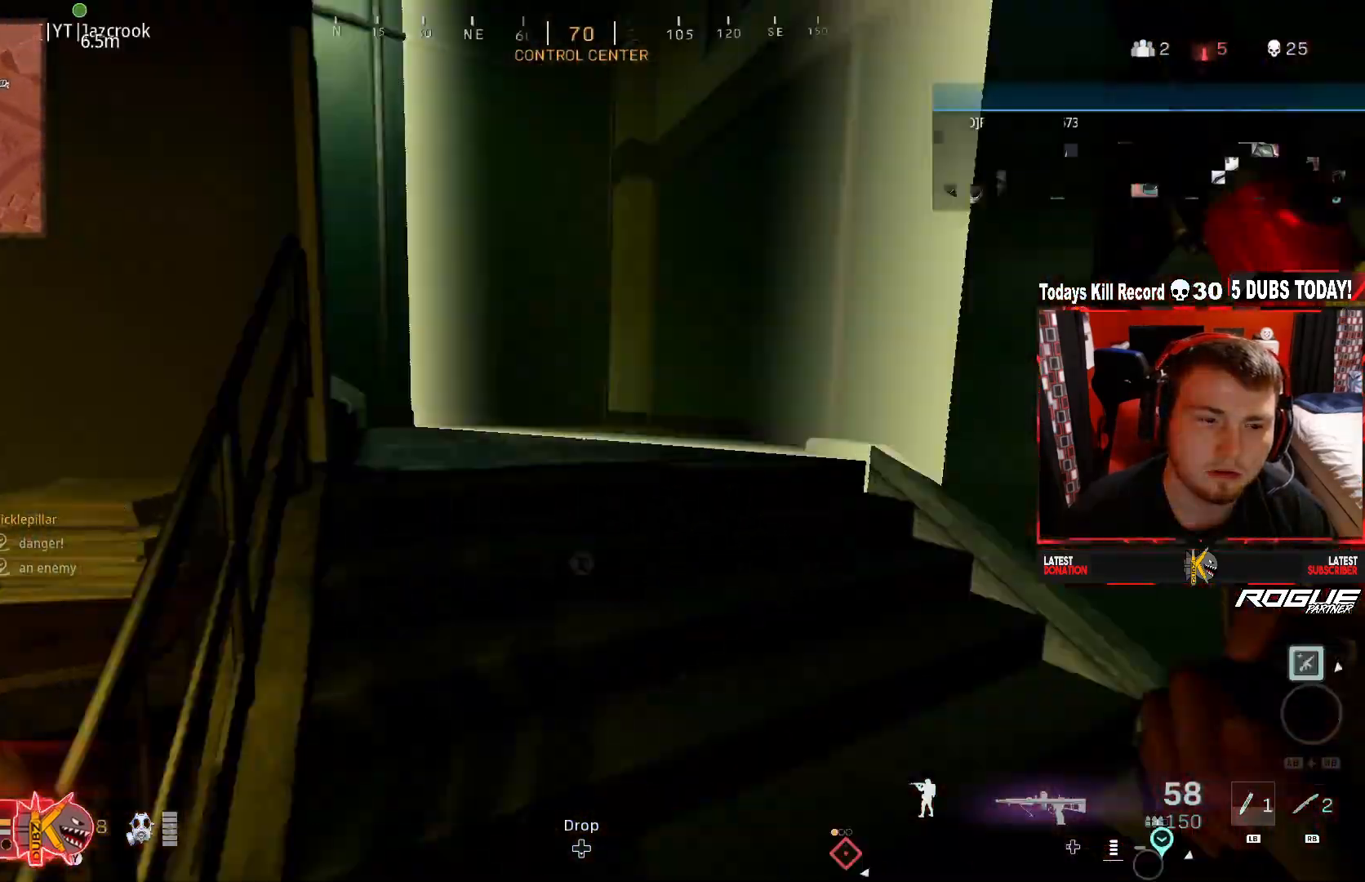
Gameplay with a controller (Xbox layout); each line is a JSON object with the inputs held at the frame after it. "events" lists button and stick changes between this image and that frame as [ms after this image, input, new state], when the widget could be followed in between.
{"buttons": [], "left_stick": "up", "right_stick": "left", "events": [[167, "right_stick", "center"], [417, "right_stick", "left"]]}
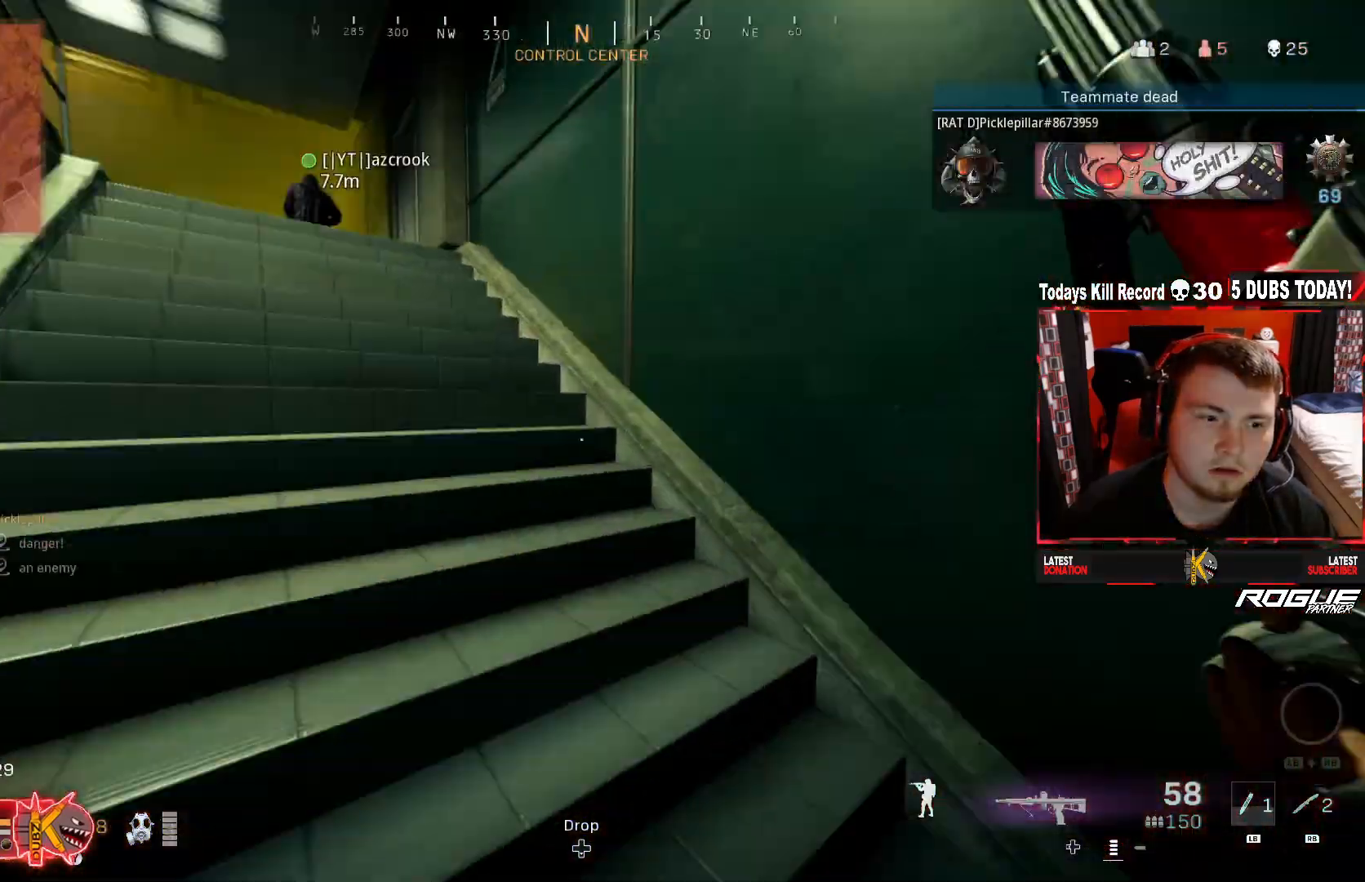
{"buttons": [], "left_stick": "up", "right_stick": "center", "events": [[375, "right_stick", "center"]]}
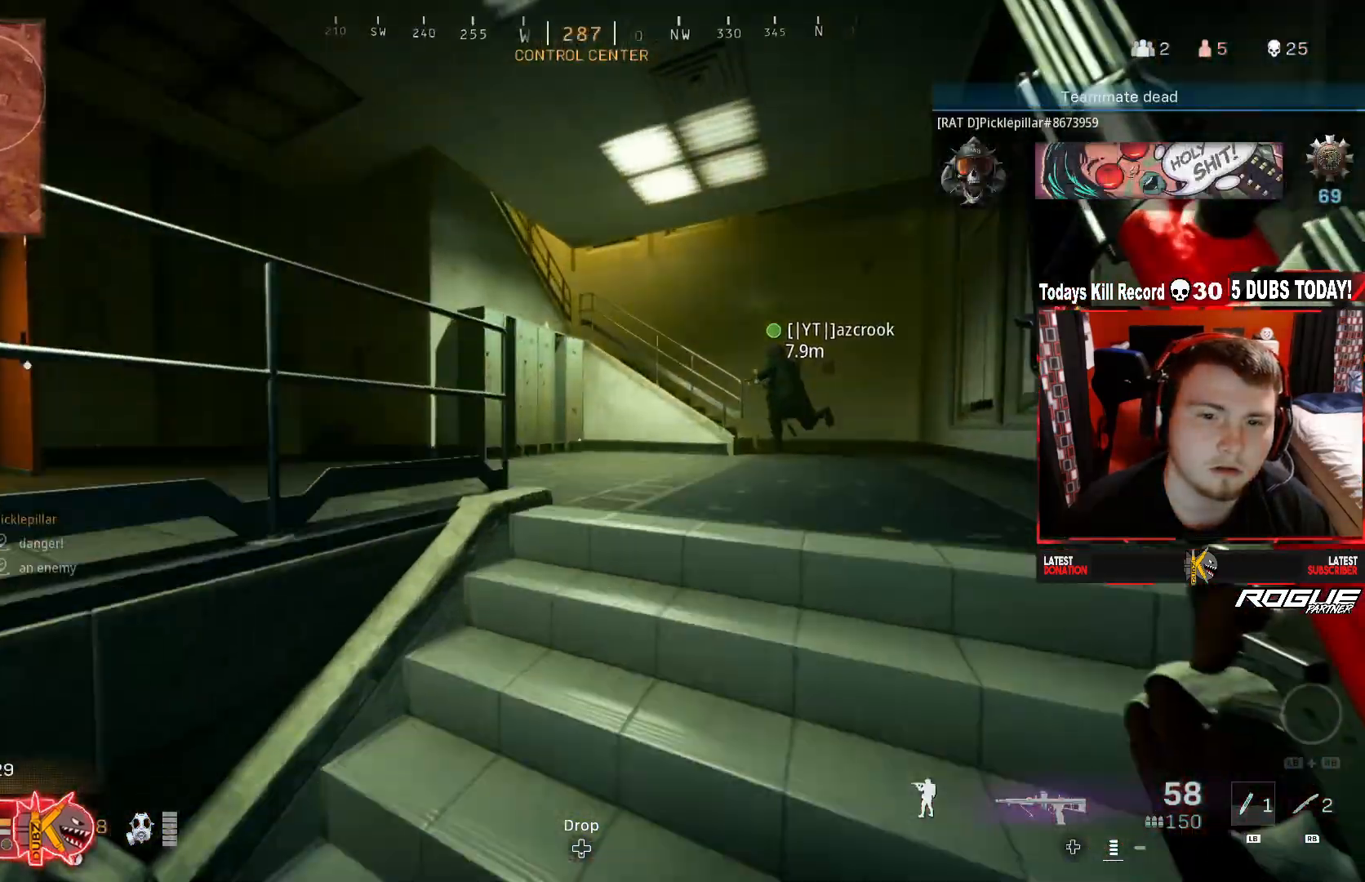
{"buttons": ["R3"], "left_stick": "up-right", "right_stick": "right", "events": [[125, "right_stick", "right"], [333, "right_stick", "center"], [417, "R3", "down"], [417, "left_stick", "up-right"], [417, "right_stick", "right"]]}
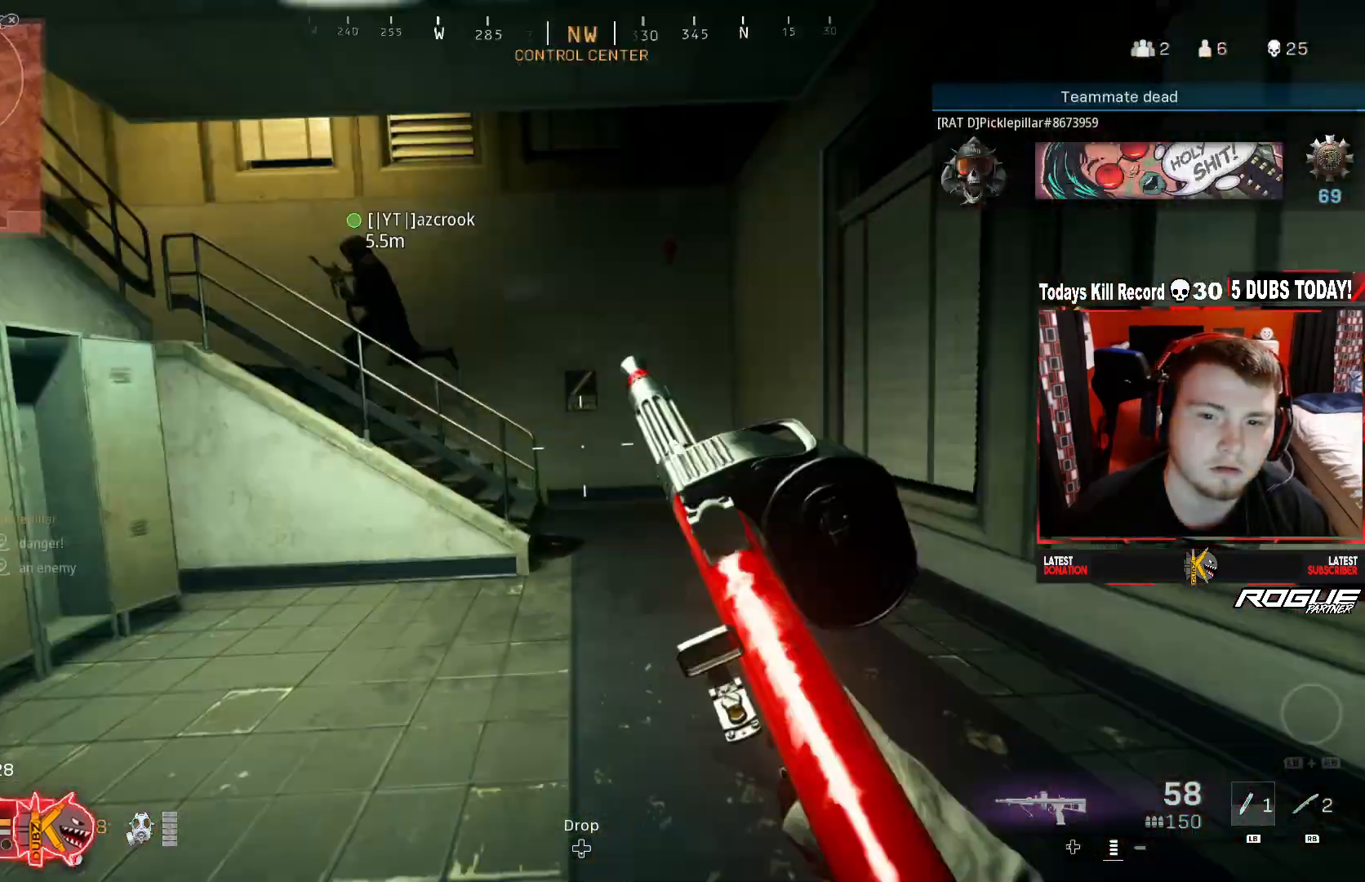
{"buttons": [], "left_stick": "up-right", "right_stick": "up-left", "events": [[83, "R3", "up"], [83, "right_stick", "center"], [167, "R3", "down"], [208, "right_stick", "left"], [250, "A", "down"], [292, "R3", "up"], [292, "right_stick", "up-left"], [417, "L3", "down"], [458, "A", "up"], [500, "L3", "up"]]}
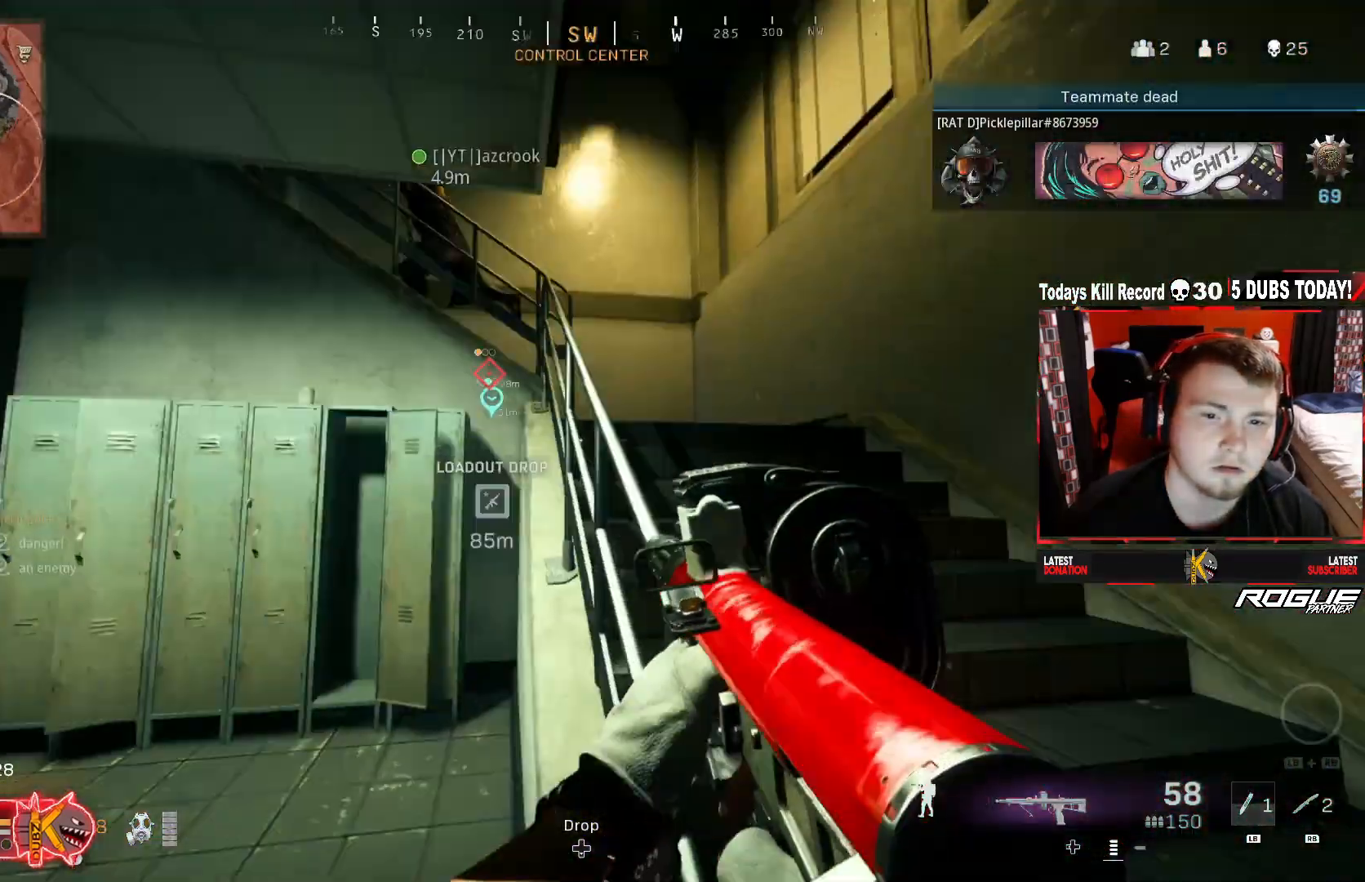
{"buttons": [], "left_stick": "up-right", "right_stick": "center", "events": [[250, "right_stick", "center"], [292, "L3", "down"], [333, "right_stick", "left"], [500, "L3", "up"], [500, "right_stick", "center"]]}
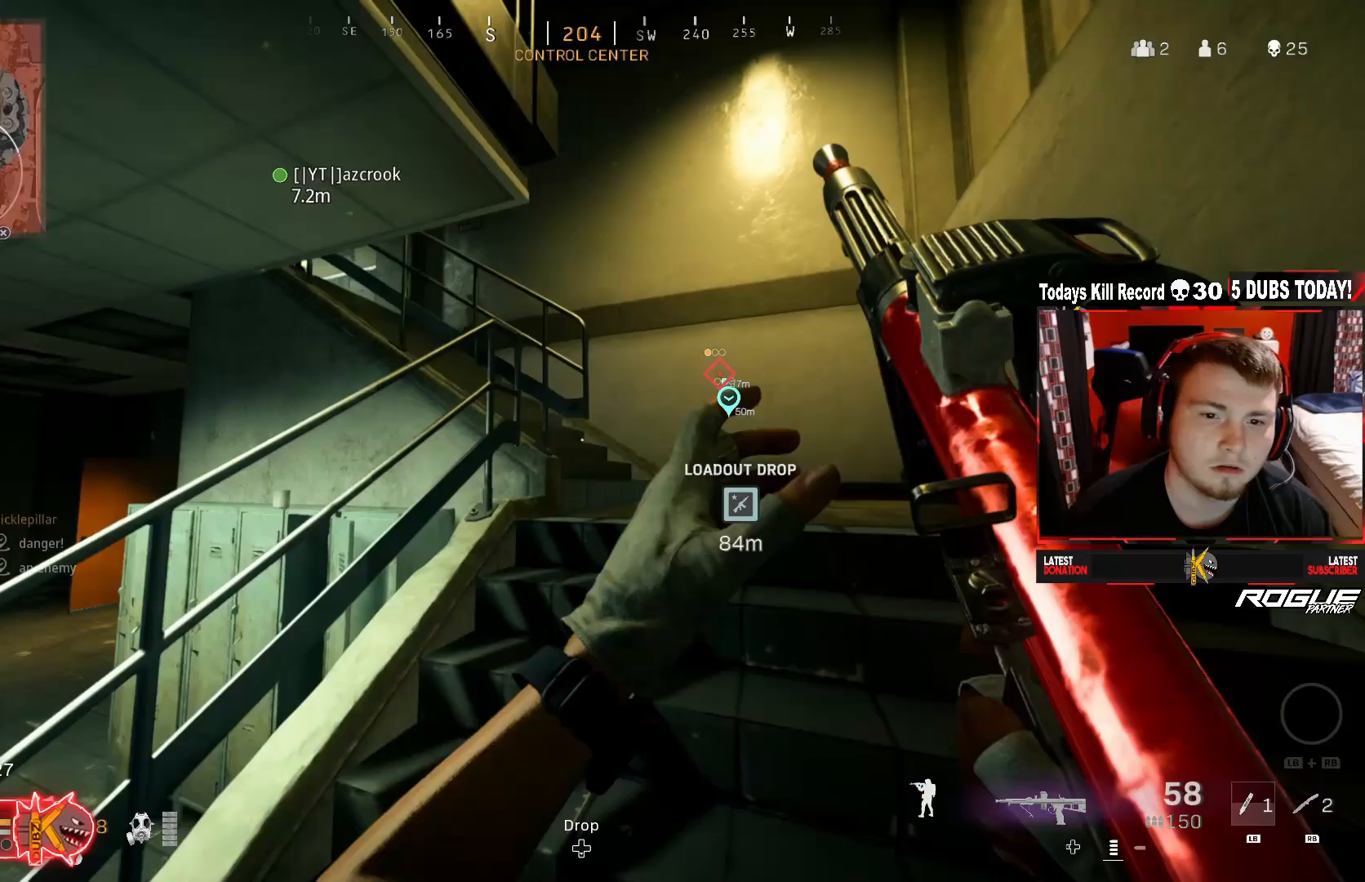
{"buttons": [], "left_stick": "up-left", "right_stick": "left", "events": [[208, "right_stick", "left"], [292, "left_stick", "up"], [500, "left_stick", "up-left"]]}
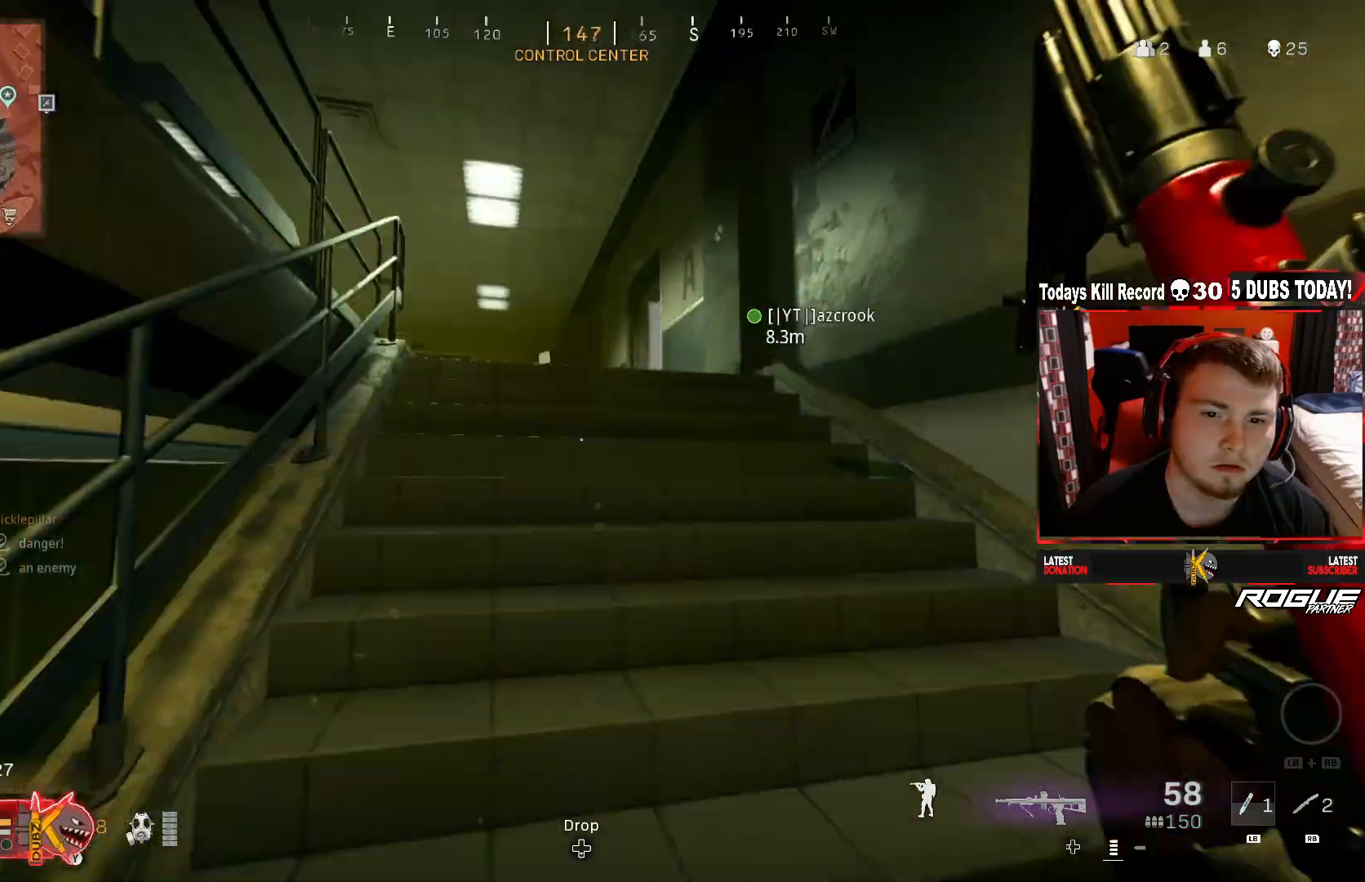
{"buttons": ["R3"], "left_stick": "up-left", "right_stick": "right", "events": [[83, "right_stick", "center"], [417, "right_stick", "right"], [458, "R3", "down"]]}
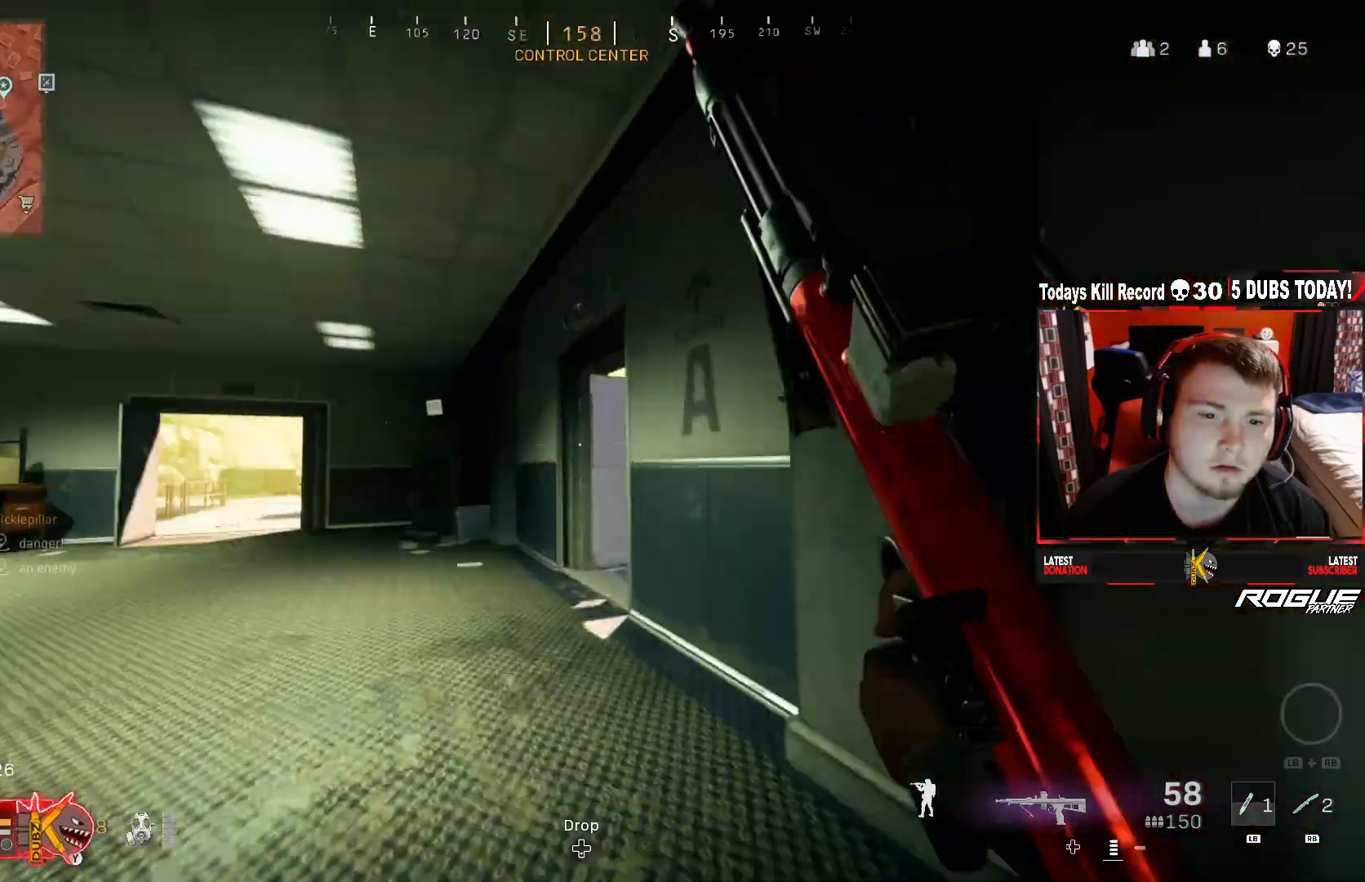
{"buttons": [], "left_stick": "down-left", "right_stick": "center", "events": [[83, "R3", "up"], [167, "R3", "down"], [167, "left_stick", "down-left"], [292, "A", "down"], [292, "right_stick", "center"], [333, "R3", "up"], [417, "Y", "down"], [458, "A", "up"], [458, "Y", "up"]]}
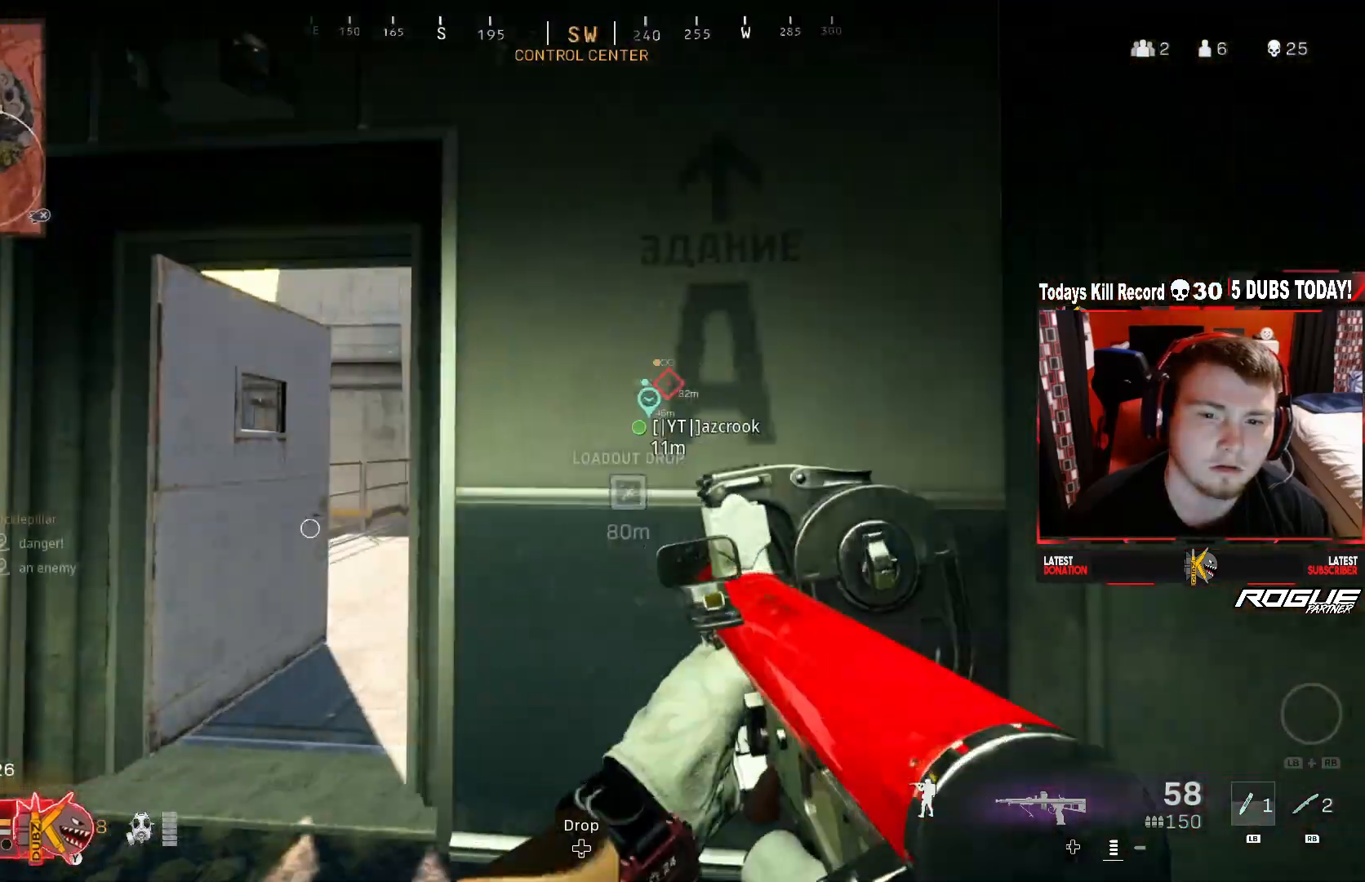
{"buttons": [], "left_stick": "left", "right_stick": "center", "events": [[42, "left_stick", "left"], [208, "left_stick", "down"], [208, "right_stick", "up"], [292, "left_stick", "left"], [292, "right_stick", "center"]]}
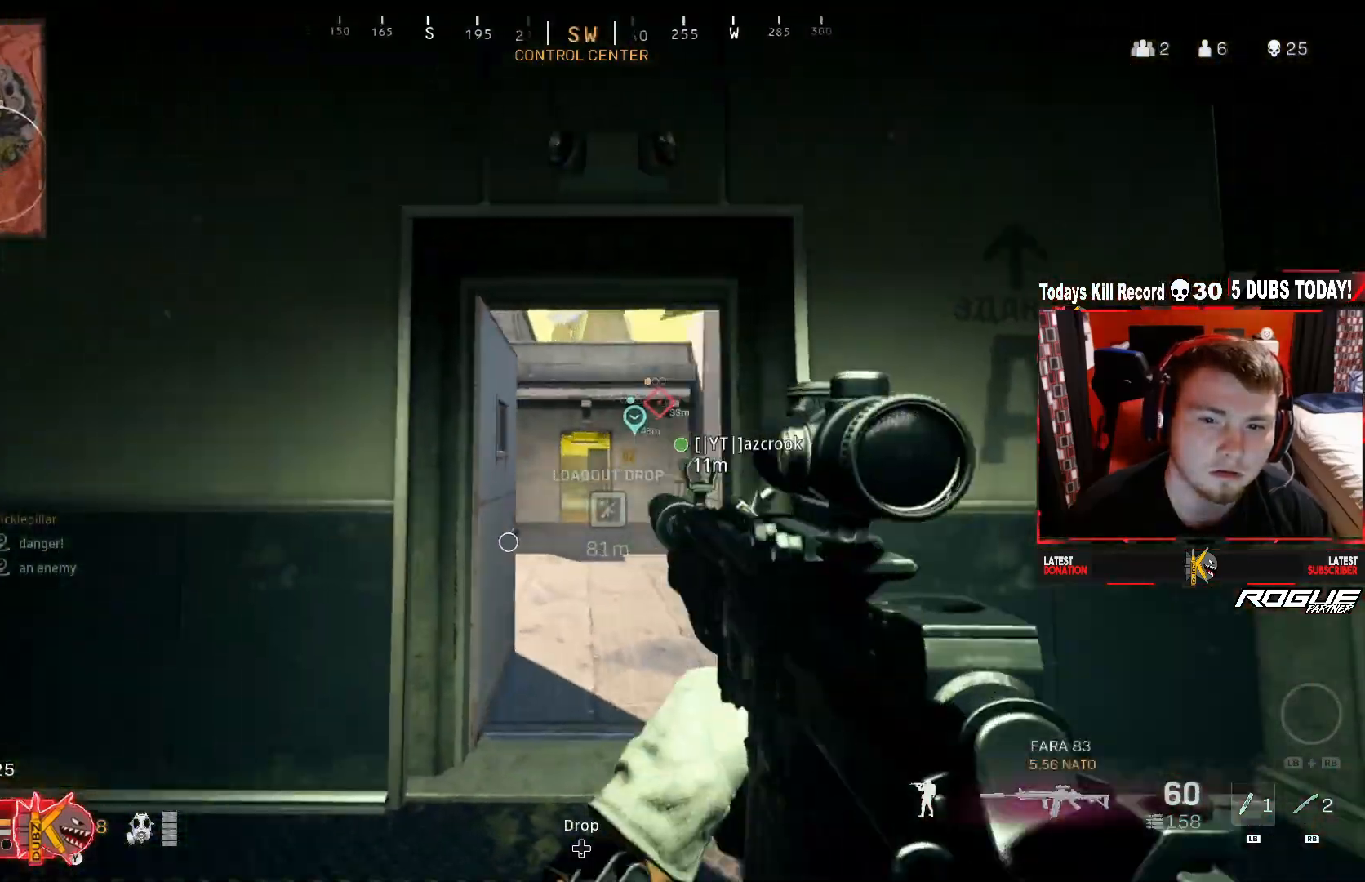
{"buttons": ["L2"], "left_stick": "left", "right_stick": "down", "events": [[83, "L2", "down"], [125, "left_stick", "down-right"], [208, "left_stick", "right"], [208, "right_stick", "up"], [375, "left_stick", "up"], [375, "right_stick", "up-right"], [500, "left_stick", "left"], [500, "right_stick", "down"]]}
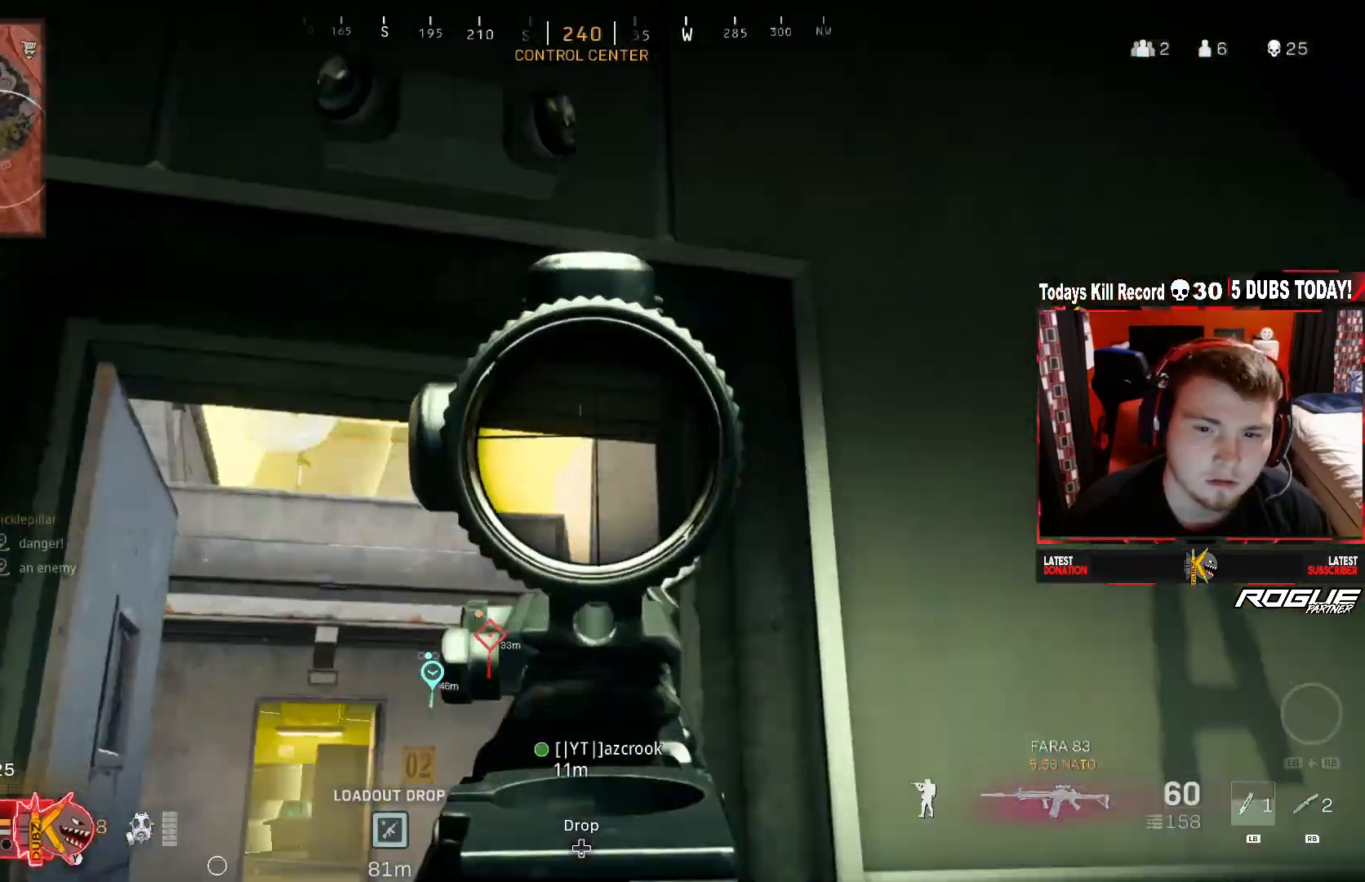
{"buttons": ["L2"], "left_stick": "up-left", "right_stick": "center", "events": [[167, "left_stick", "up-left"], [417, "right_stick", "center"]]}
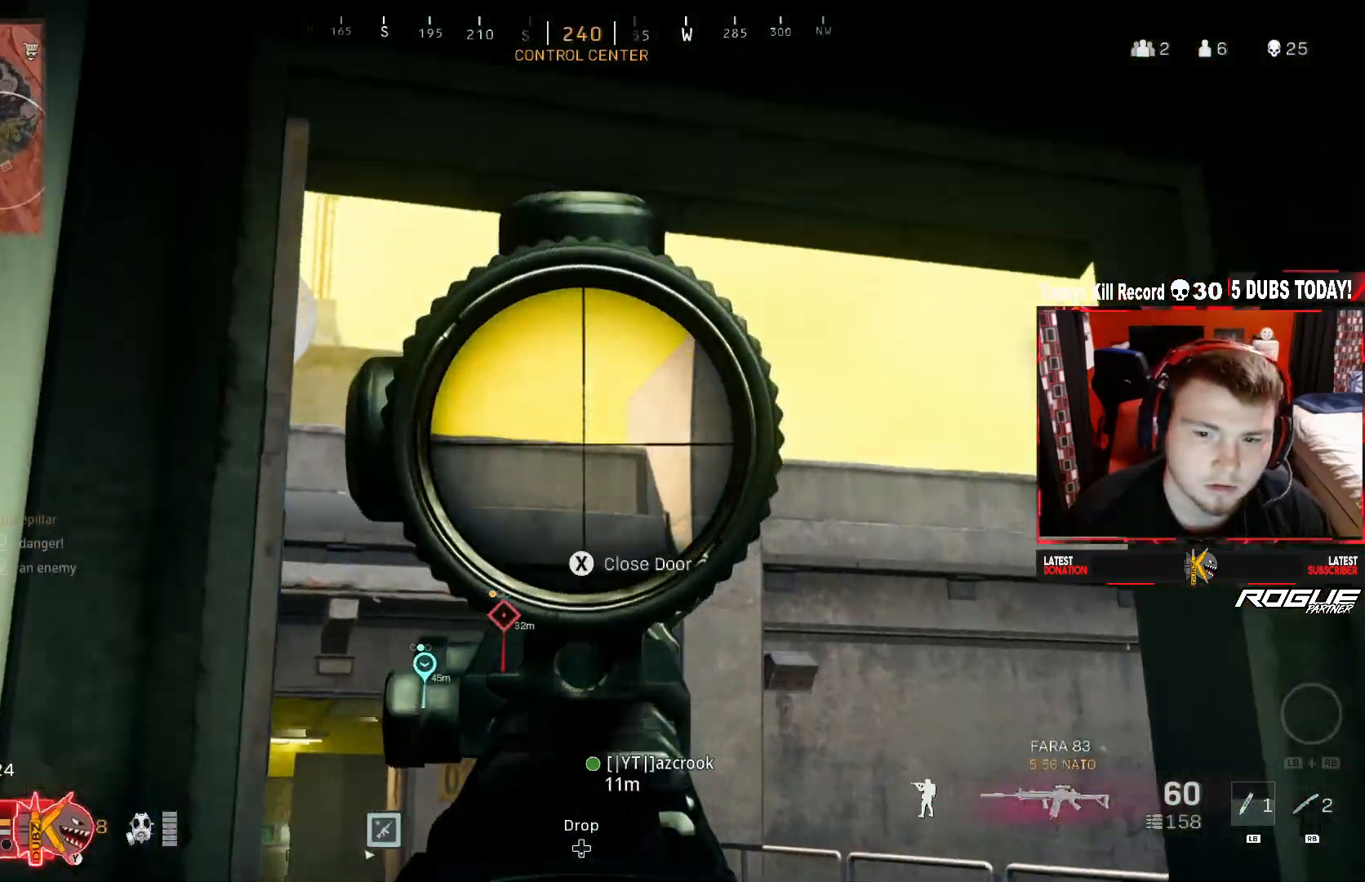
{"buttons": [], "left_stick": "down", "right_stick": "left", "events": [[42, "left_stick", "center"], [83, "L2", "up"], [83, "right_stick", "down-right"], [125, "left_stick", "down"], [208, "Y", "down"], [333, "Y", "up"], [417, "right_stick", "center"], [500, "right_stick", "left"]]}
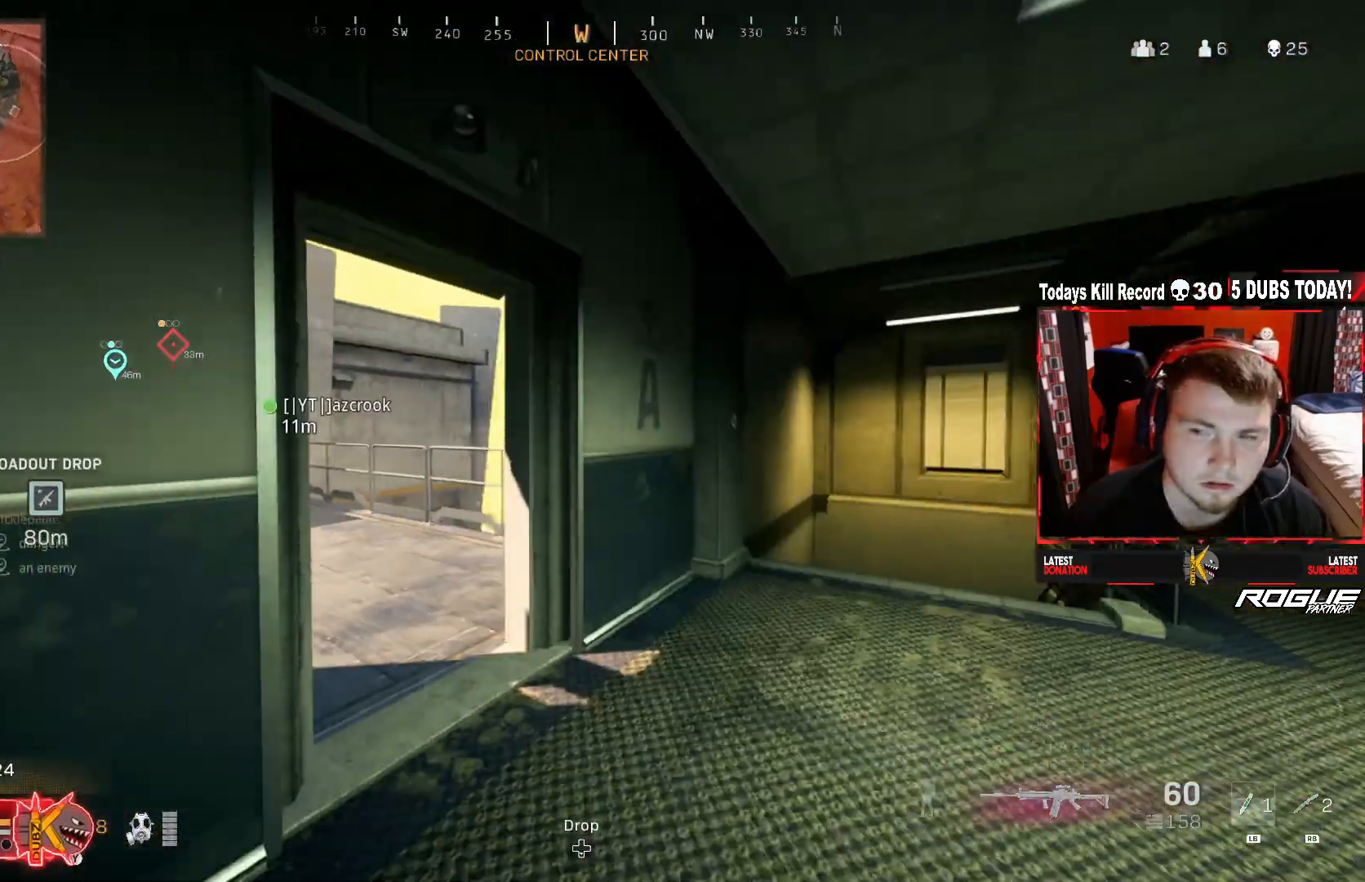
{"buttons": [], "left_stick": "down-right", "right_stick": "center", "events": [[125, "left_stick", "down-right"], [250, "right_stick", "right"], [500, "right_stick", "center"]]}
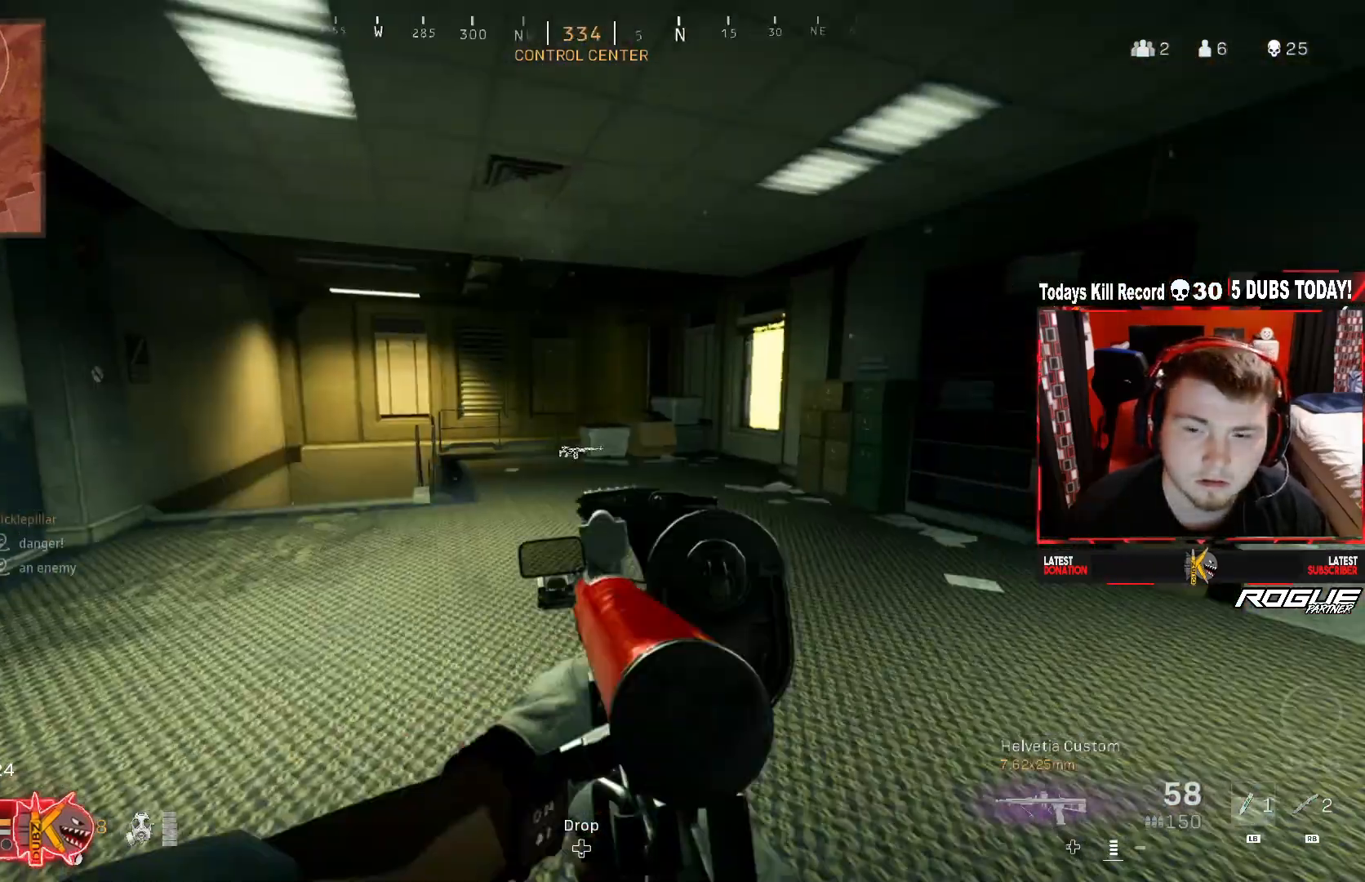
{"buttons": [], "left_stick": "down-left", "right_stick": "right", "events": [[208, "left_stick", "down-left"], [208, "right_stick", "right"]]}
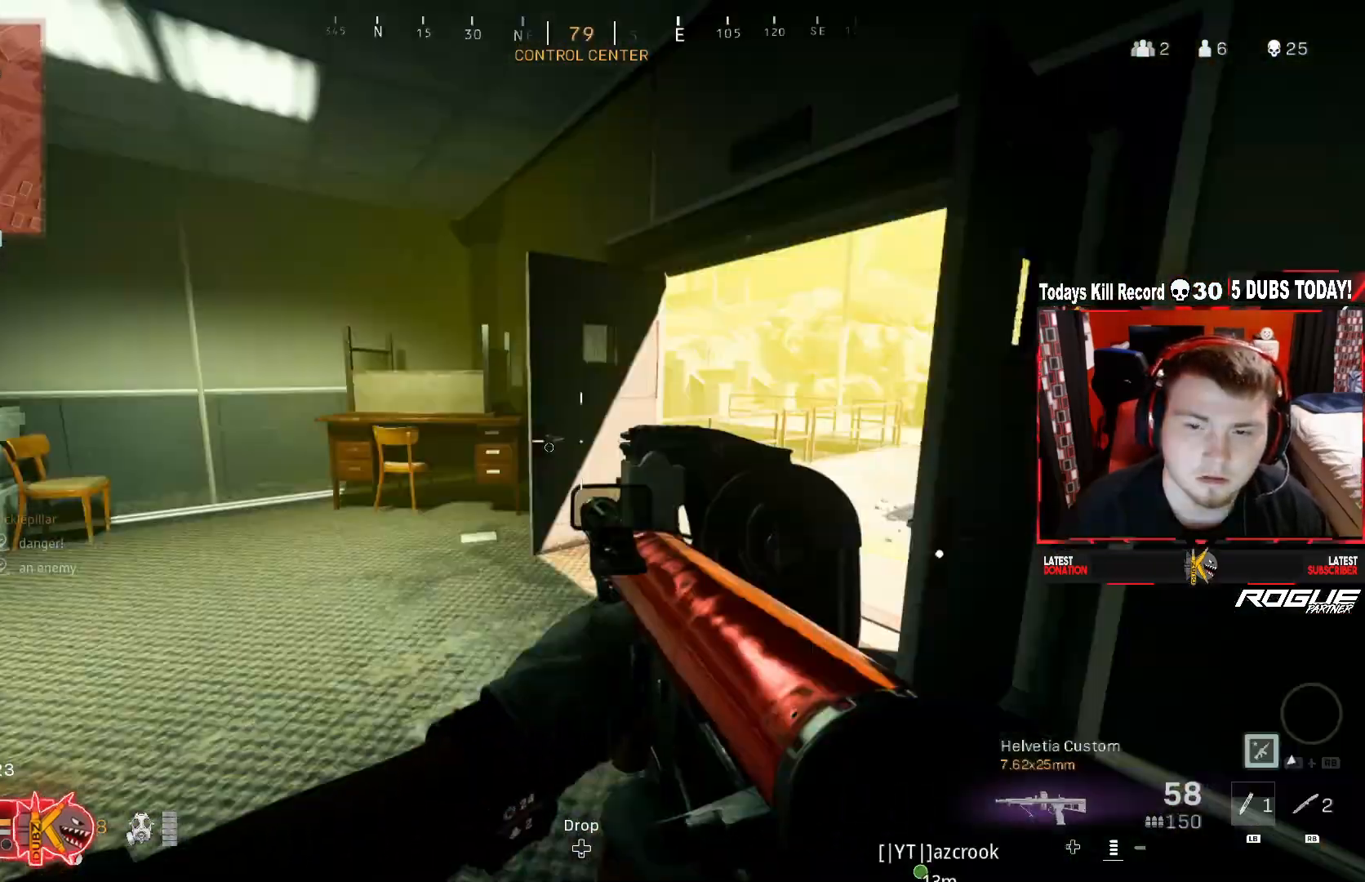
{"buttons": [], "left_stick": "up-left", "right_stick": "right", "events": [[83, "left_stick", "up-left"], [83, "right_stick", "center"], [167, "left_stick", "up"], [333, "left_stick", "down-left"], [375, "right_stick", "right"], [458, "left_stick", "up-left"]]}
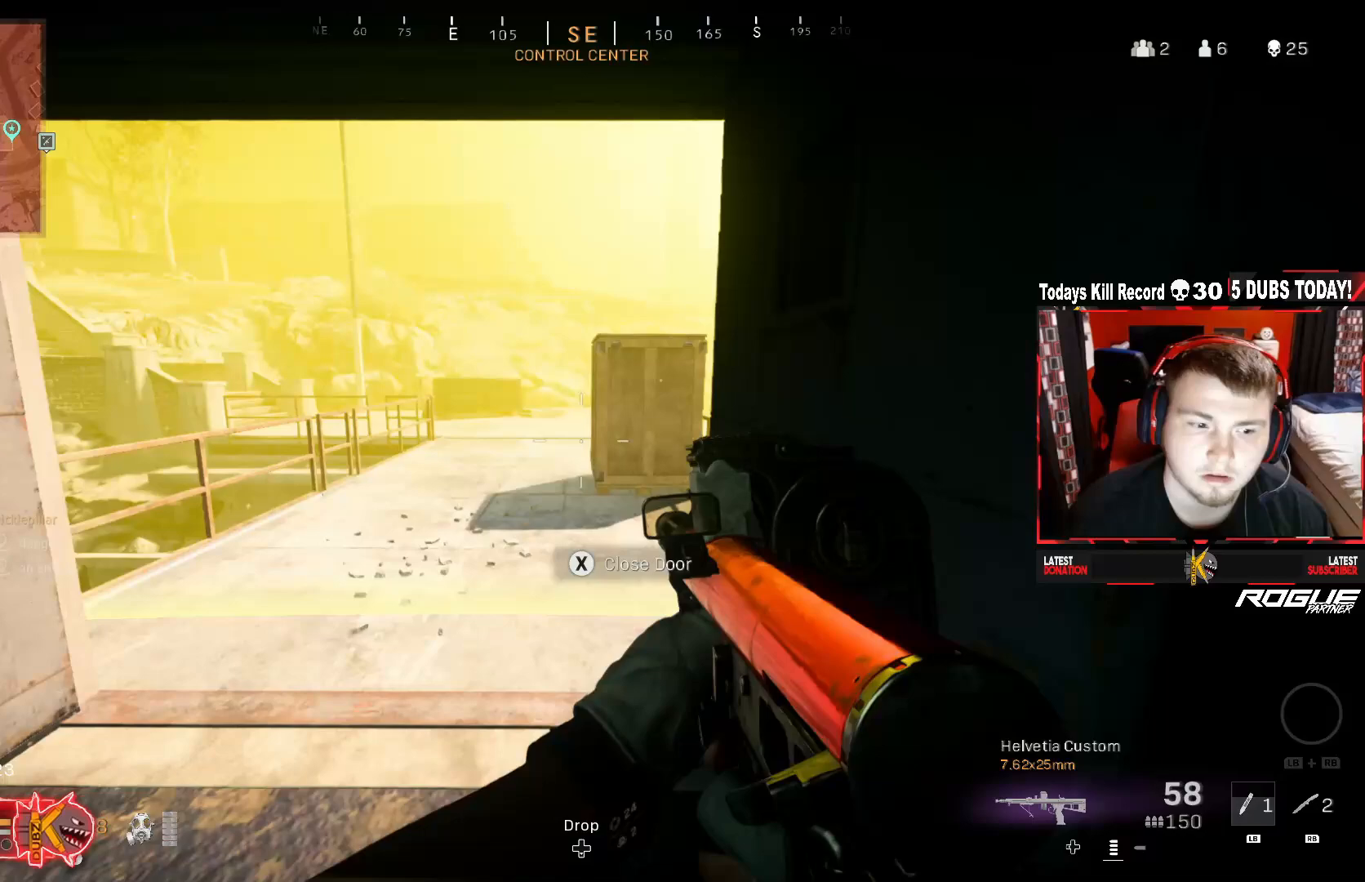
{"buttons": [], "left_stick": "down-left", "right_stick": "center", "events": [[42, "right_stick", "up-right"], [292, "left_stick", "down-left"], [500, "right_stick", "center"]]}
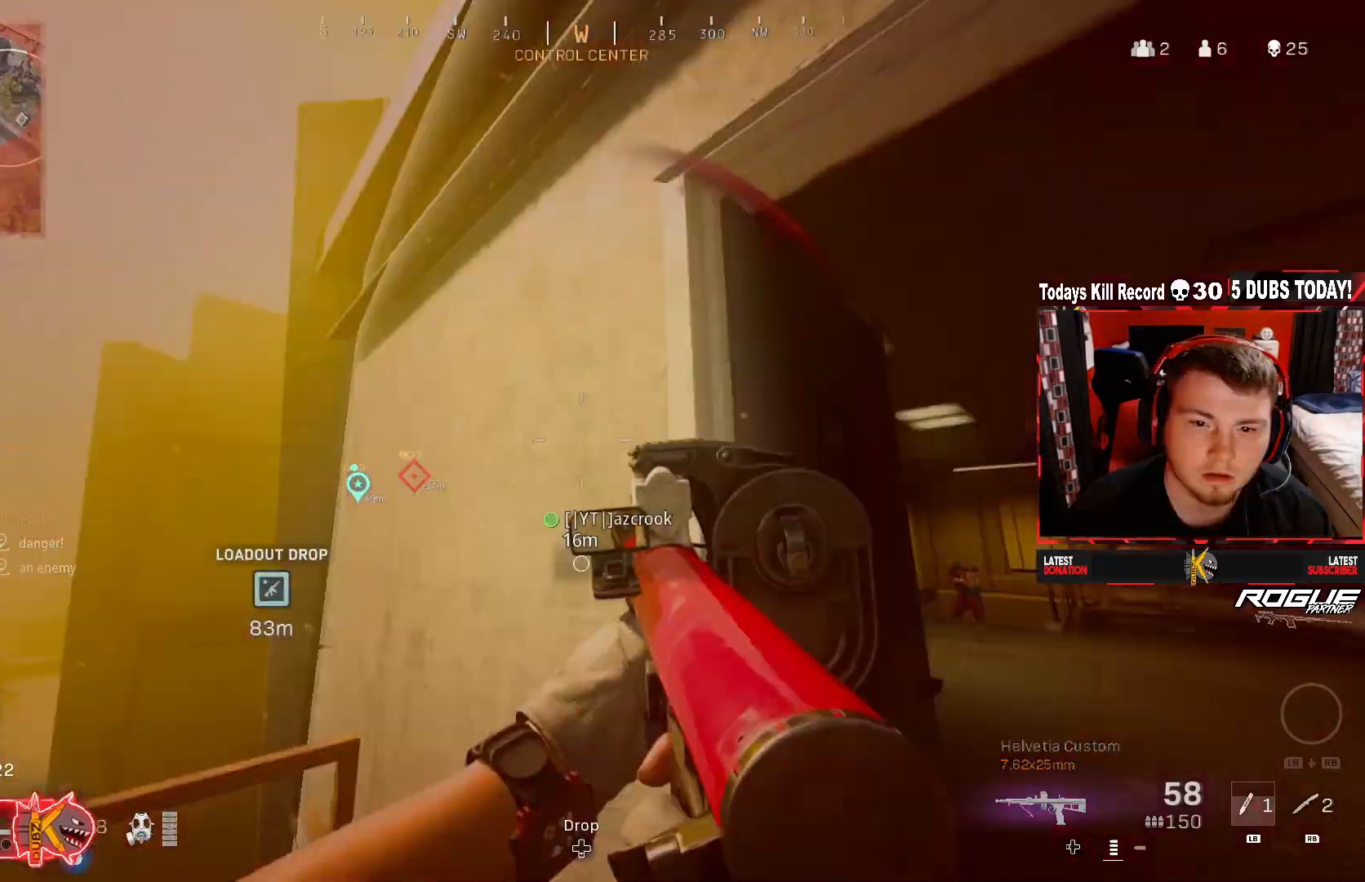
{"buttons": [], "left_stick": "up-left", "right_stick": "right", "events": [[42, "left_stick", "down-right"], [83, "right_stick", "down"], [167, "L3", "down"], [167, "left_stick", "up-left"], [250, "right_stick", "down-left"], [417, "right_stick", "right"], [458, "L3", "up"]]}
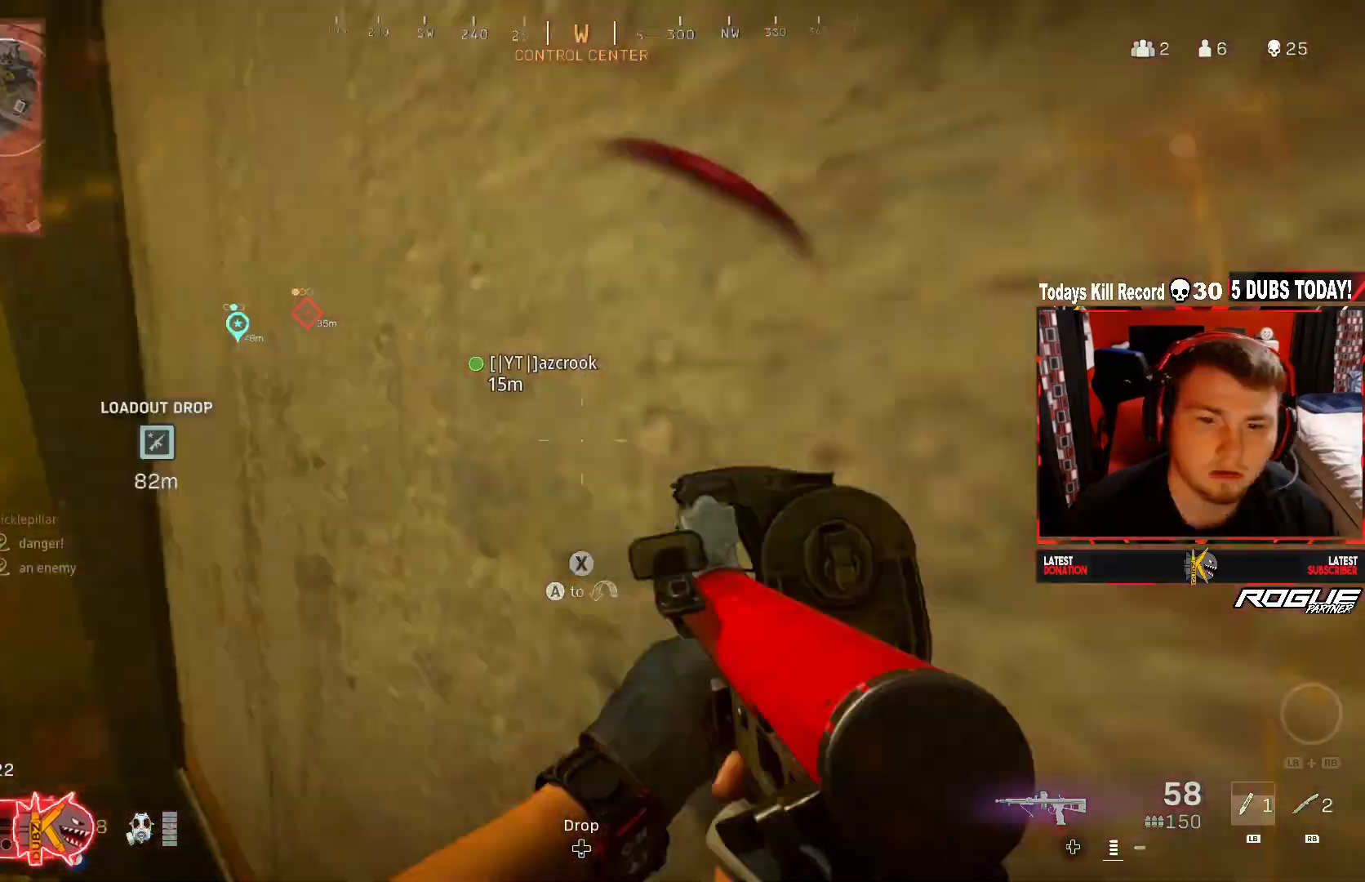
{"buttons": [], "left_stick": "down-left", "right_stick": "down-left", "events": [[42, "L1", "down"], [83, "right_stick", "down-right"], [167, "L1", "up"], [167, "left_stick", "down"], [292, "left_stick", "down-left"], [333, "right_stick", "right"], [500, "right_stick", "down-left"]]}
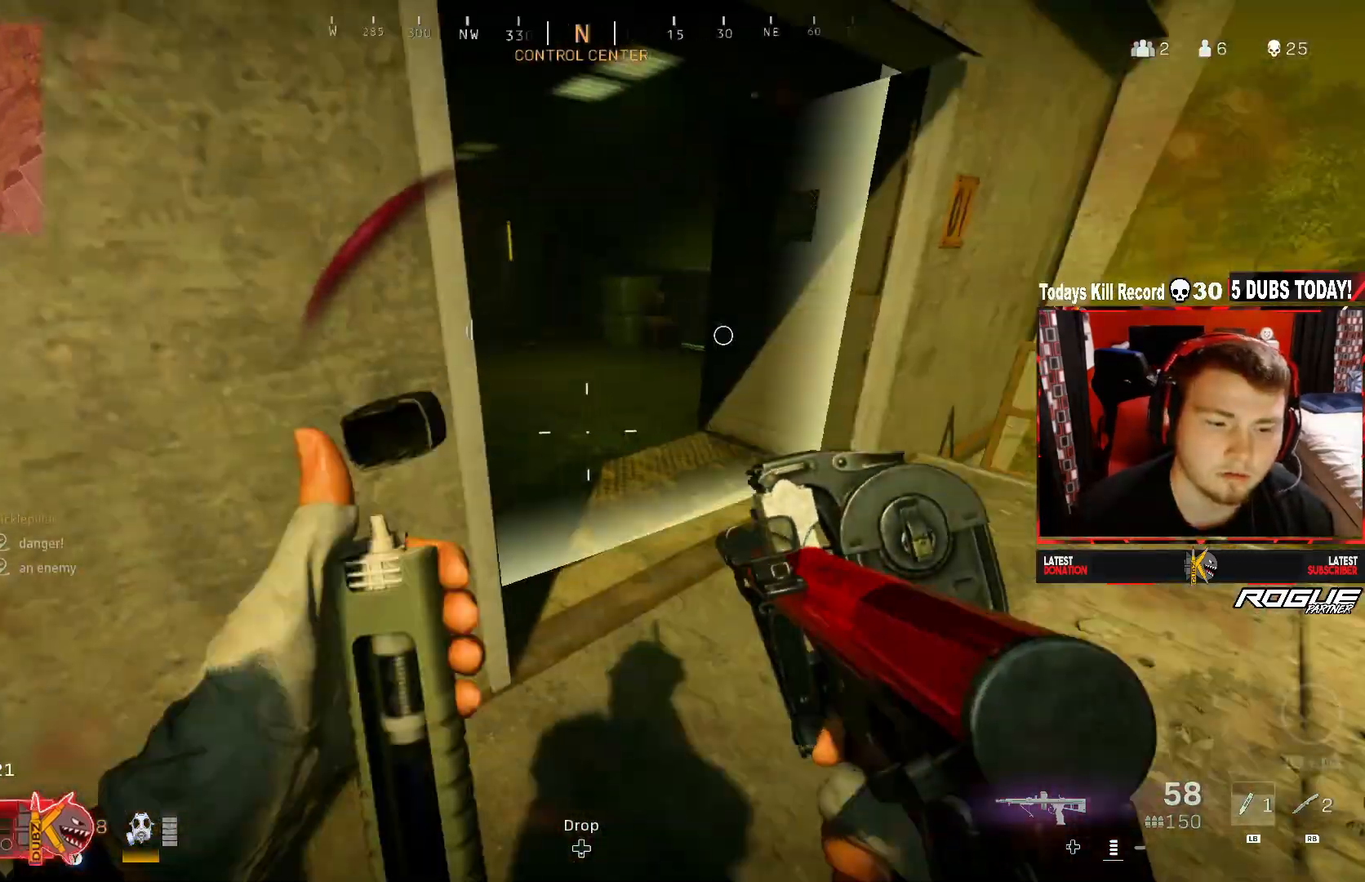
{"buttons": ["A"], "left_stick": "up-left", "right_stick": "center", "events": [[83, "A", "down"], [250, "left_stick", "up-left"], [417, "right_stick", "center"]]}
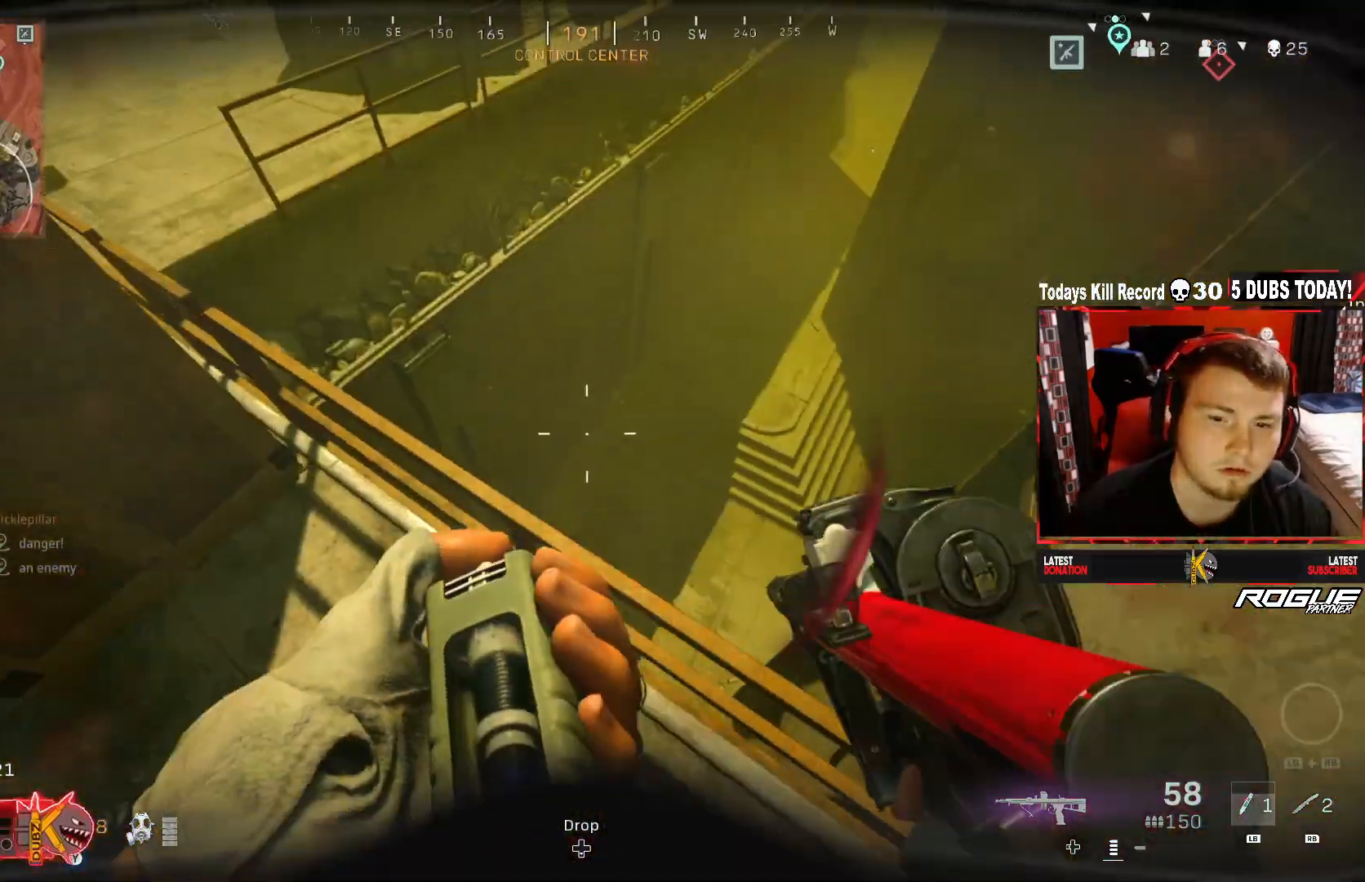
{"buttons": [], "left_stick": "up", "right_stick": "right", "events": [[83, "A", "up"], [83, "left_stick", "up"], [125, "right_stick", "right"], [333, "right_stick", "center"], [500, "right_stick", "right"]]}
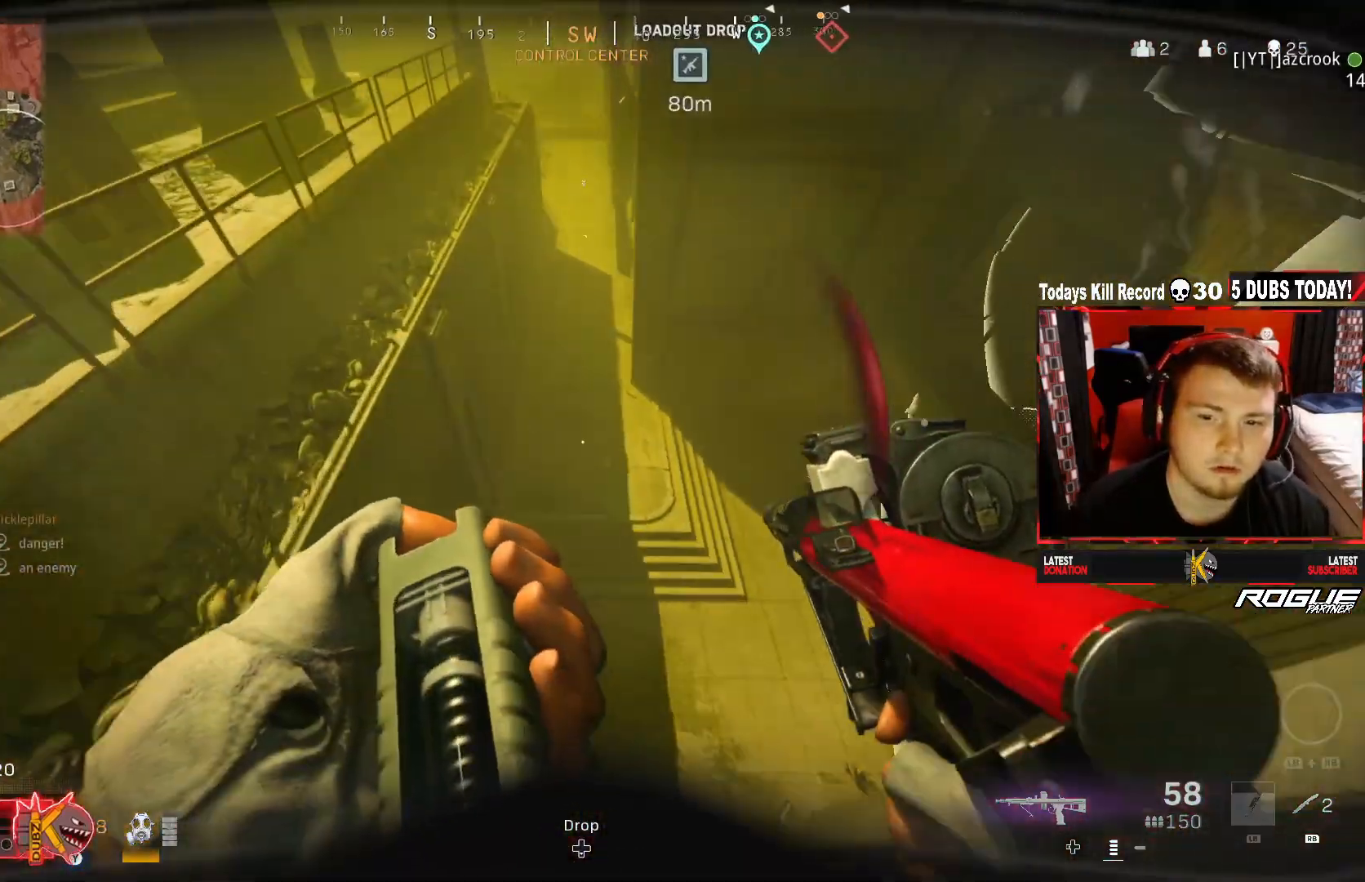
{"buttons": [], "left_stick": "up", "right_stick": "up-right", "events": [[208, "right_stick", "center"], [500, "right_stick", "up-right"]]}
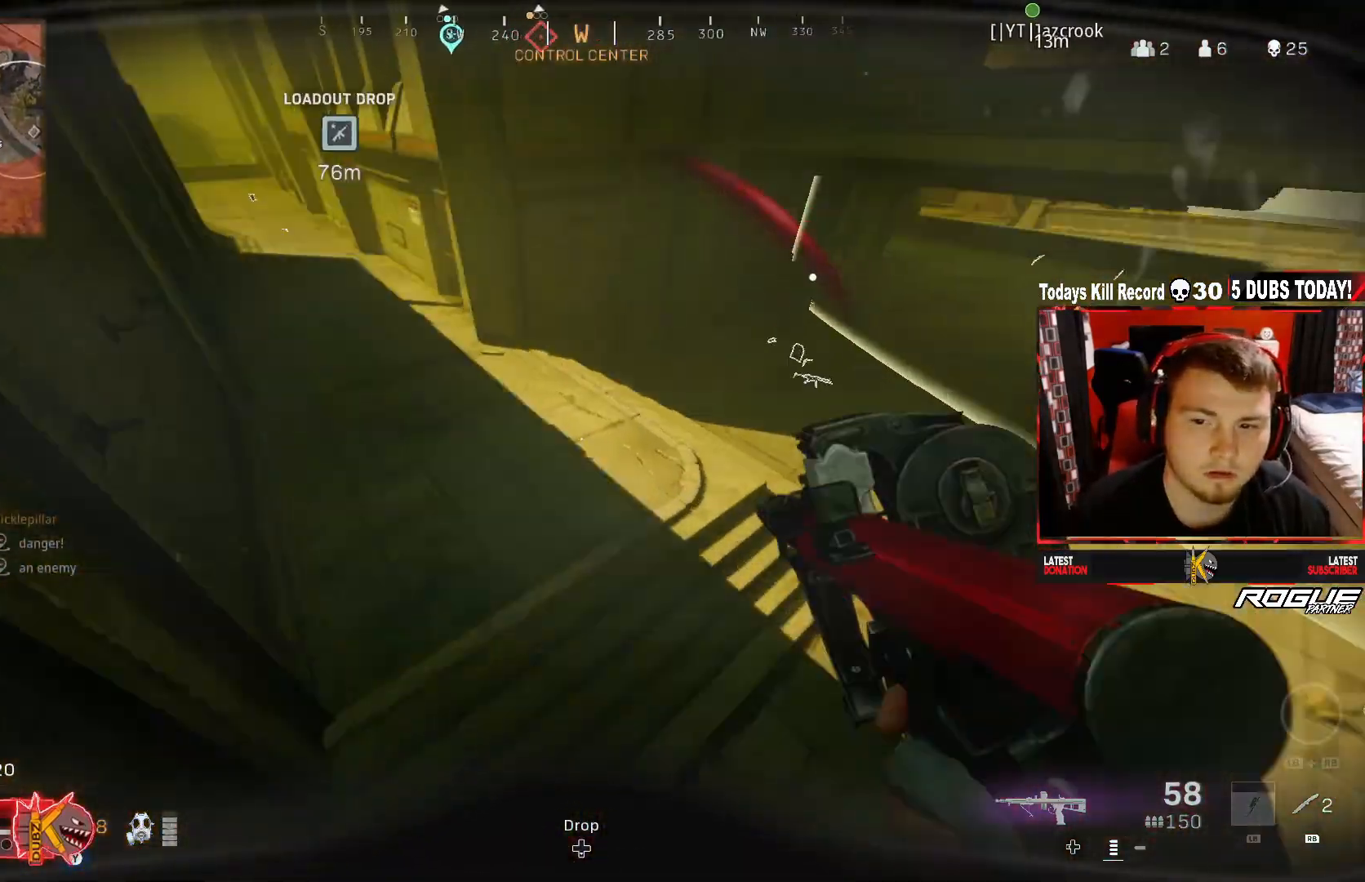
{"buttons": ["L3"], "left_stick": "up", "right_stick": "center", "events": [[83, "right_stick", "up-left"], [125, "L3", "down"], [167, "right_stick", "center"], [250, "right_stick", "left"], [333, "right_stick", "center"], [417, "right_stick", "up-left"], [500, "right_stick", "center"]]}
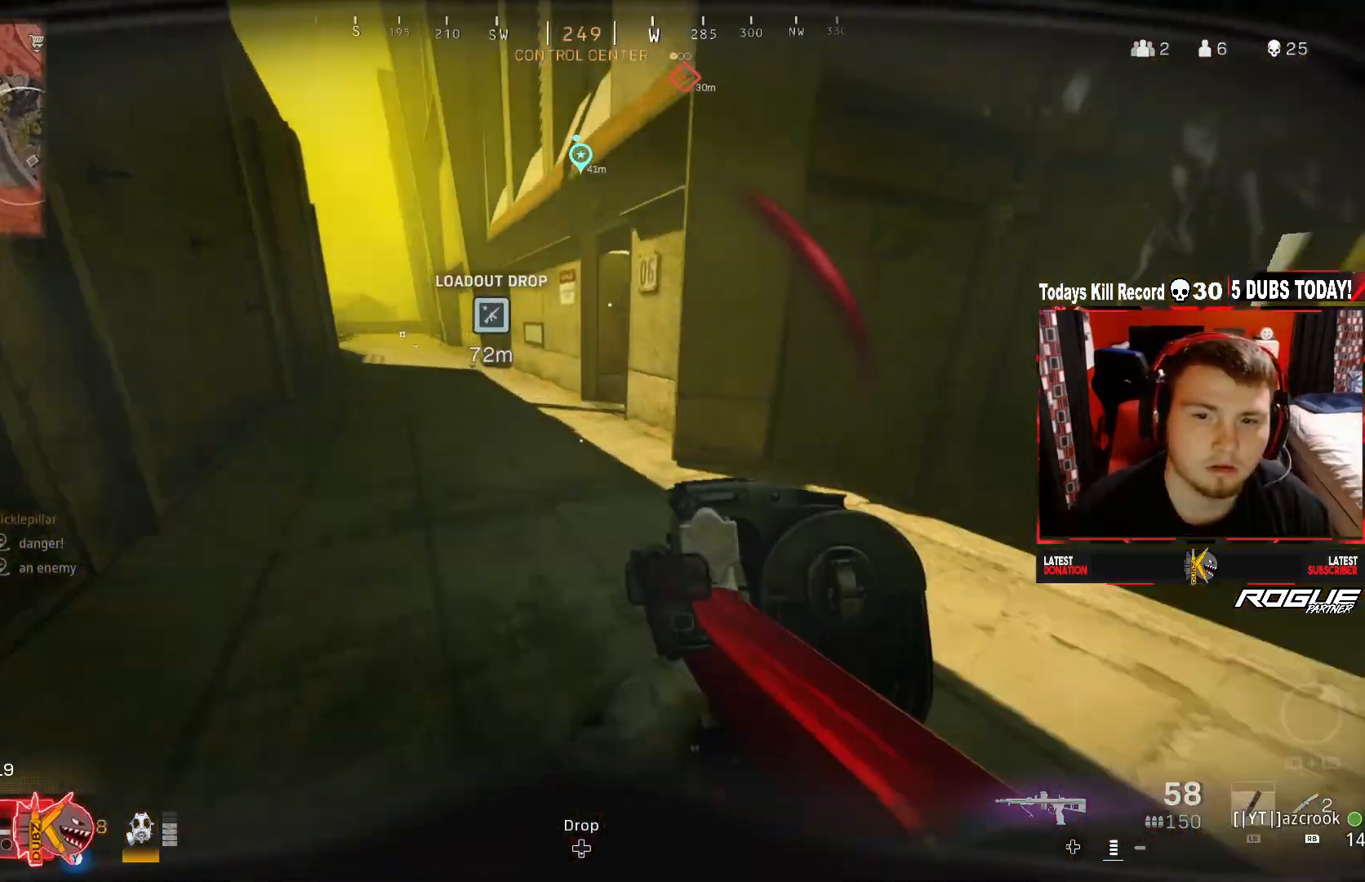
{"buttons": ["A", "Y", "R3"], "left_stick": "up-right", "right_stick": "right", "events": [[42, "L3", "up"], [83, "R3", "down"], [83, "right_stick", "right"], [208, "right_stick", "center"], [250, "R3", "up"], [292, "left_stick", "up-right"], [333, "right_stick", "right"], [375, "R3", "down"], [417, "Y", "down"], [500, "A", "down"]]}
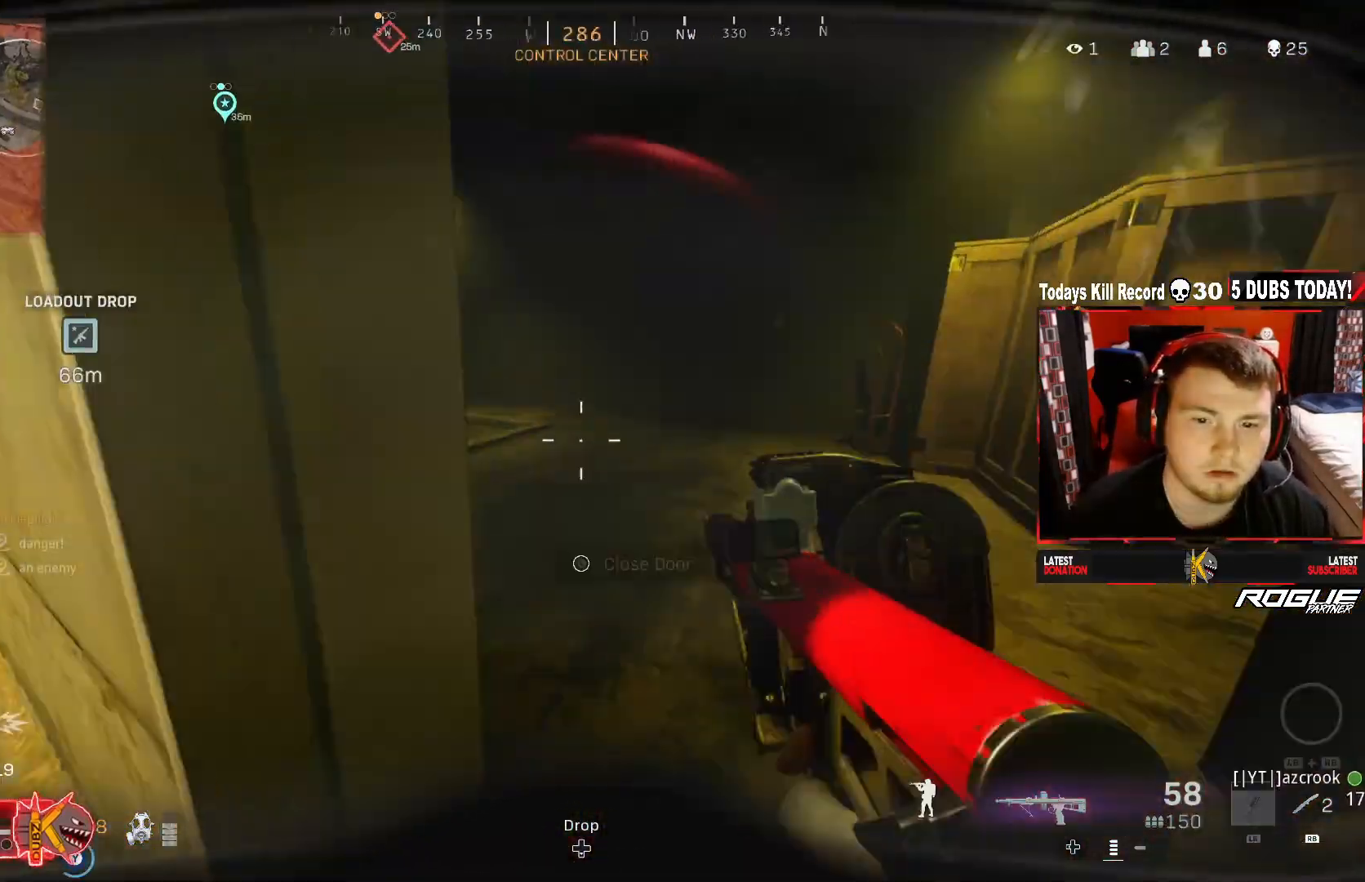
{"buttons": ["Y", "L3"], "left_stick": "up", "right_stick": "center", "events": [[83, "L3", "down"], [83, "R3", "up"], [83, "right_stick", "down-left"], [208, "A", "up"], [333, "left_stick", "up"], [333, "right_stick", "center"], [417, "right_stick", "left"], [500, "right_stick", "center"]]}
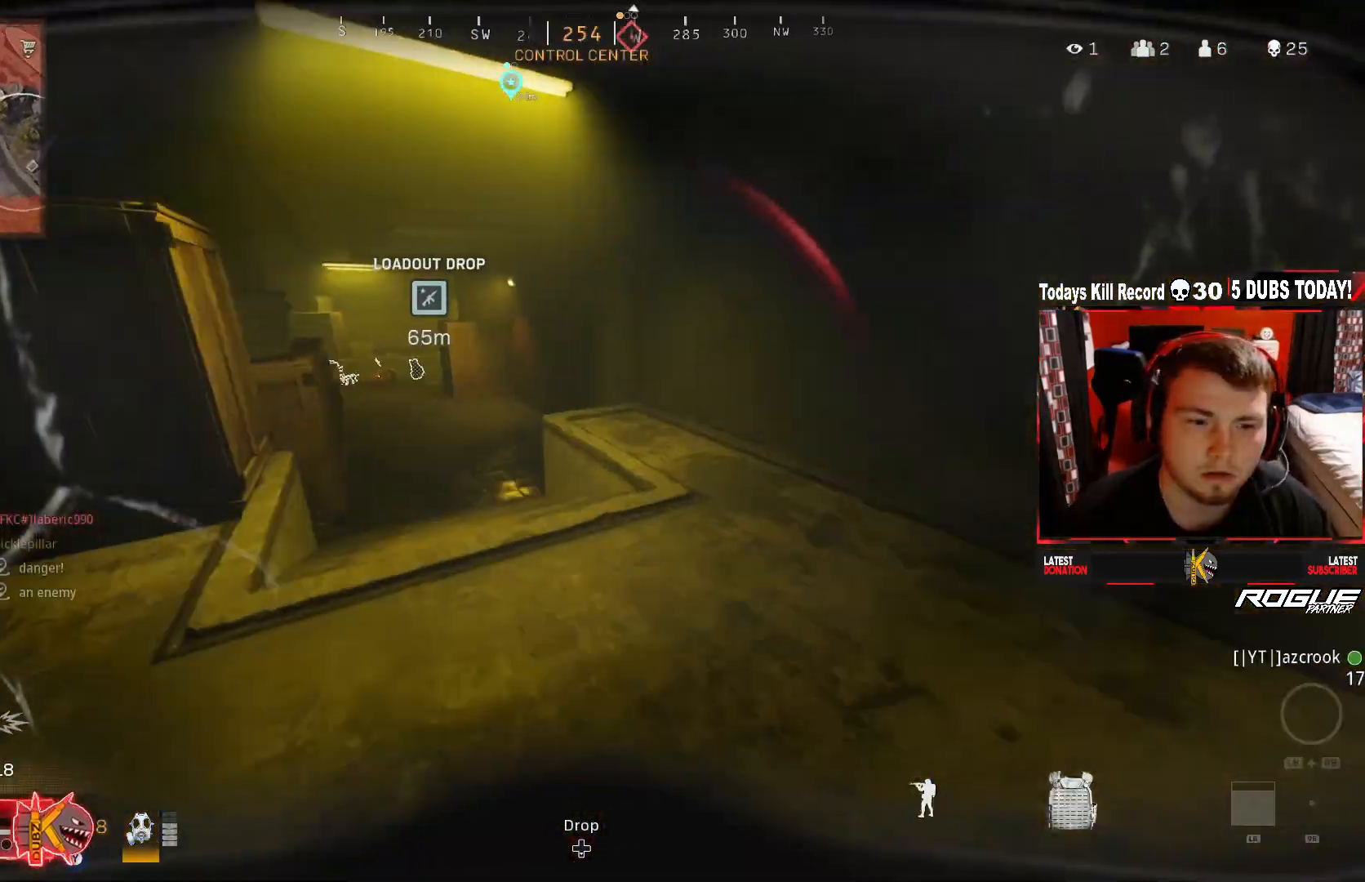
{"buttons": ["Y", "R3"], "left_stick": "center", "right_stick": "center", "events": [[83, "L3", "up"], [83, "right_stick", "left"], [208, "R3", "down"], [208, "right_stick", "center"], [333, "R3", "up"], [417, "left_stick", "center"], [458, "R3", "down"]]}
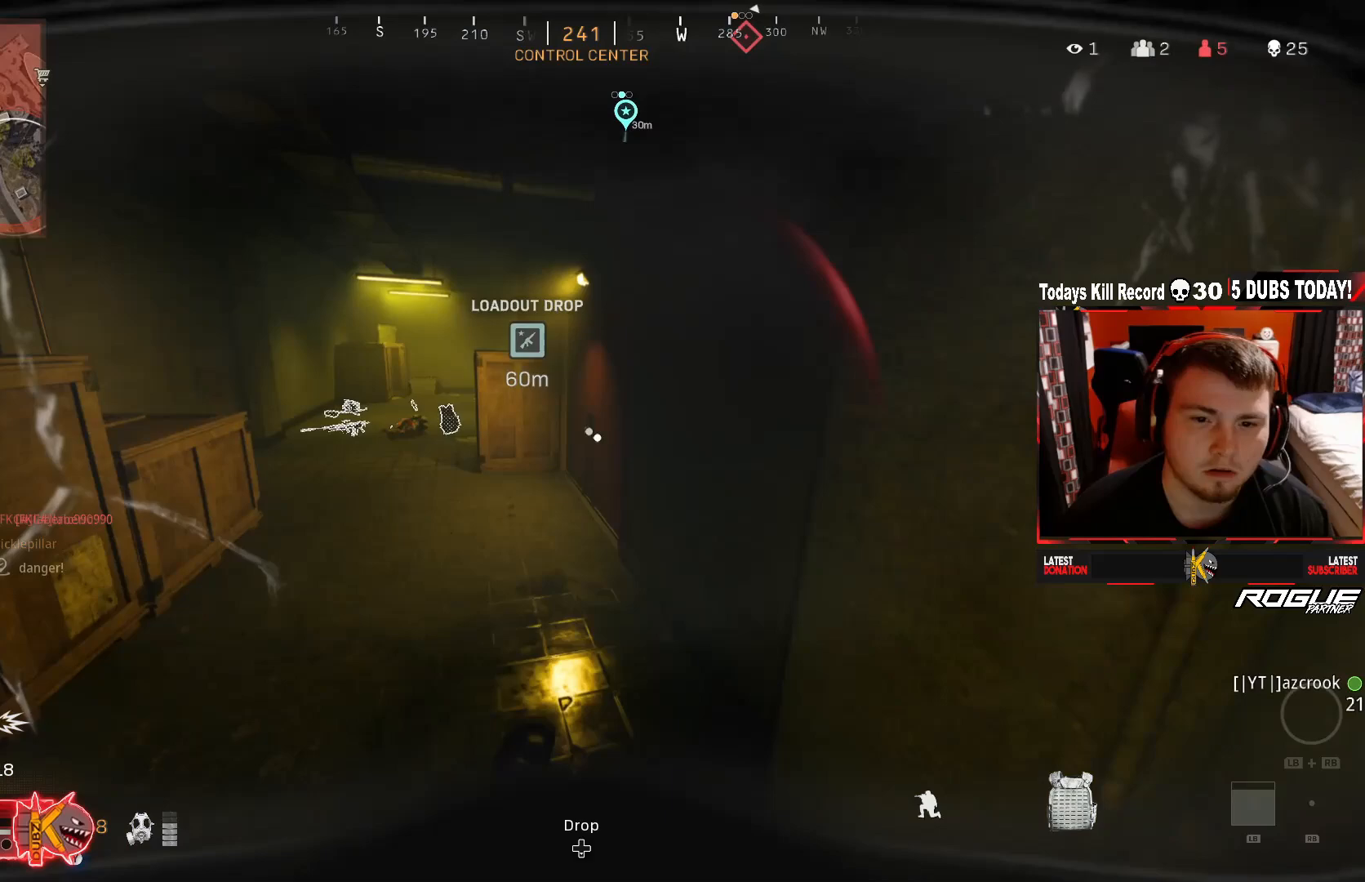
{"buttons": ["Y", "L3"], "left_stick": "up-left", "right_stick": "center", "events": [[42, "left_stick", "up-left"], [83, "A", "down"], [125, "R3", "up"], [167, "L3", "down"], [250, "right_stick", "left"], [292, "A", "up"], [333, "L3", "up"], [417, "right_stick", "center"], [458, "L3", "down"]]}
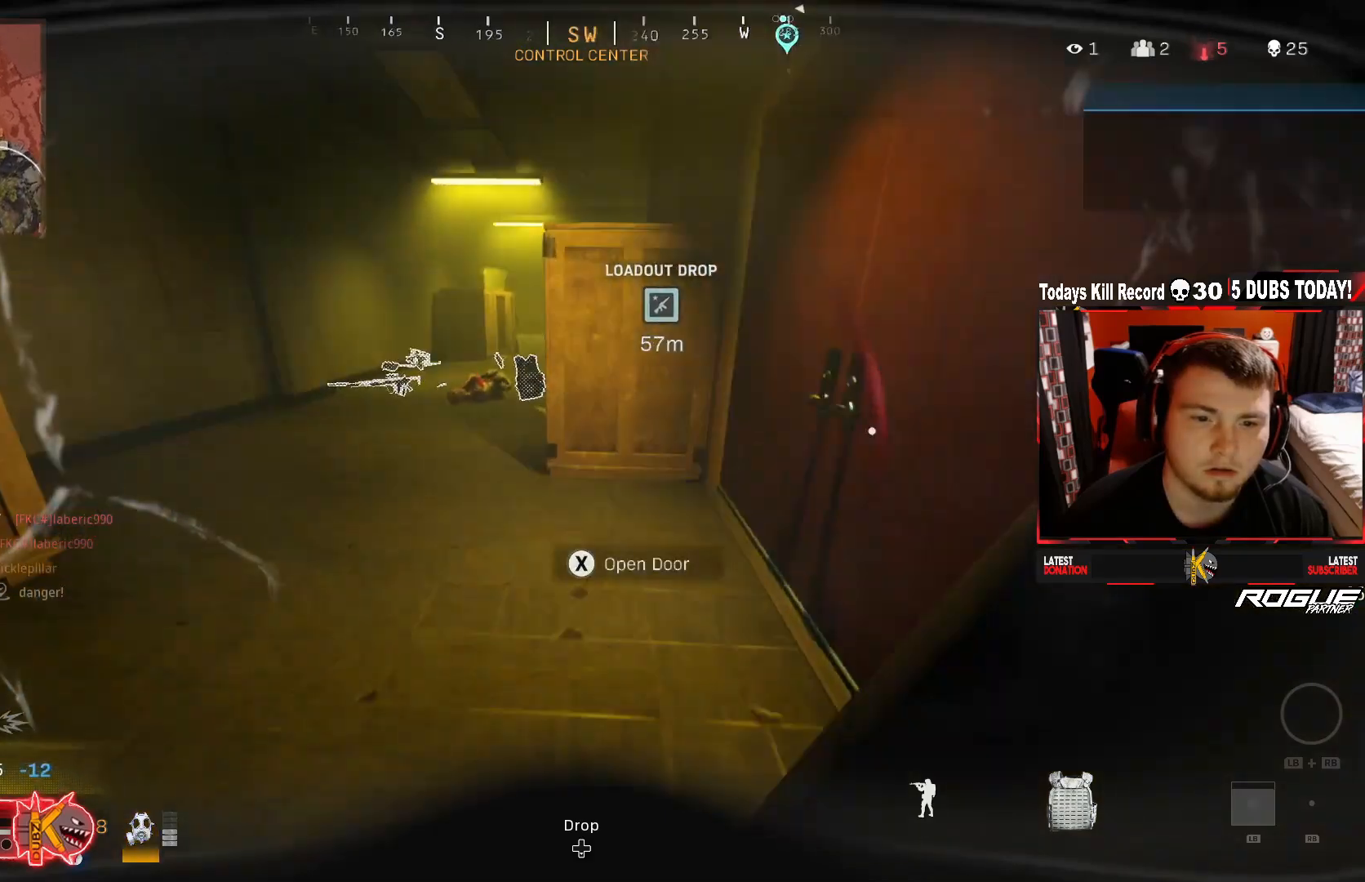
{"buttons": ["X", "Y"], "left_stick": "up-left", "right_stick": "center", "events": [[125, "L3", "up"], [250, "right_stick", "down"], [375, "right_stick", "center"], [417, "left_stick", "down-left"], [458, "X", "down"], [500, "left_stick", "up-left"]]}
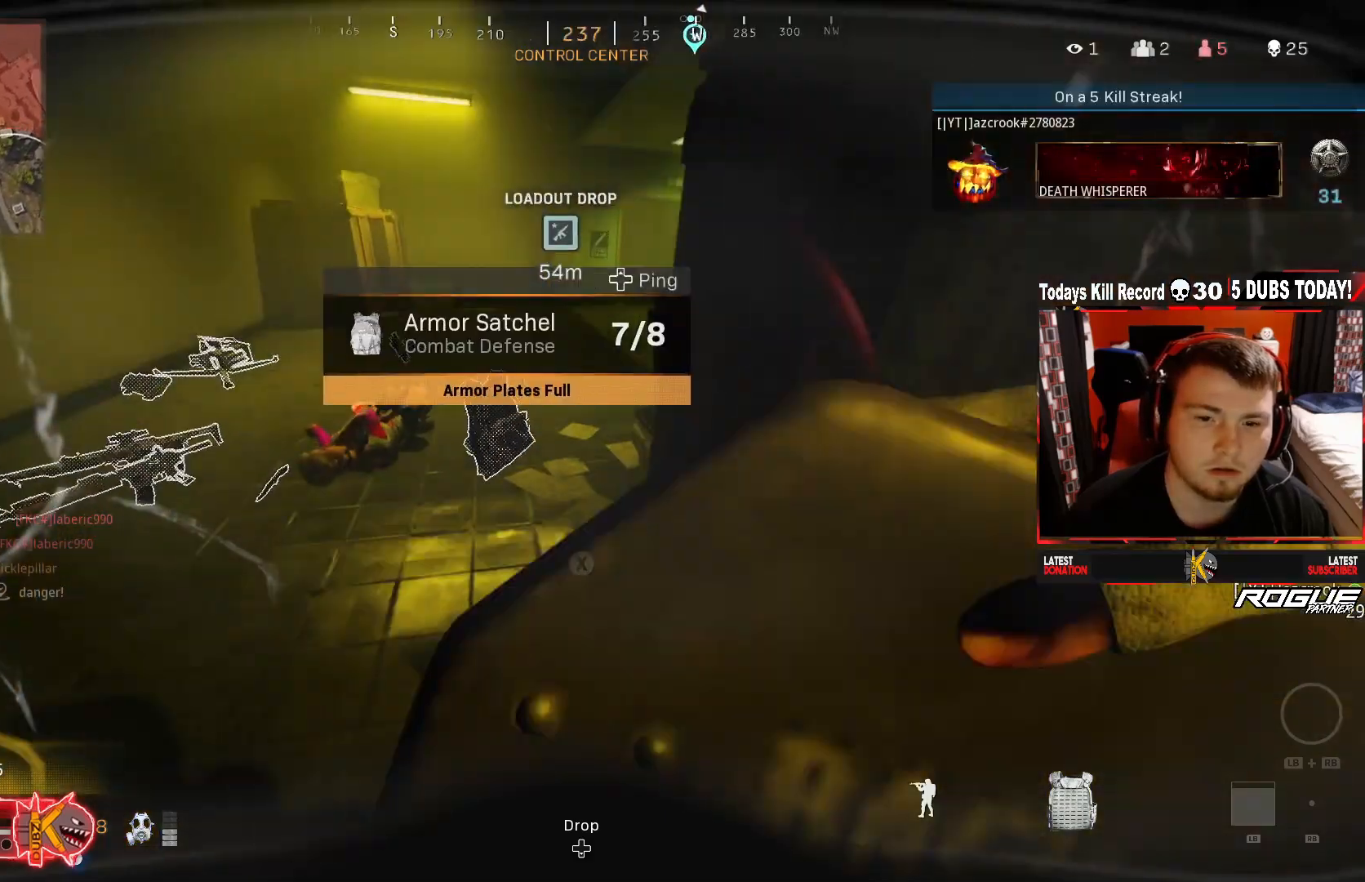
{"buttons": ["Y"], "left_stick": "up", "right_stick": "center", "events": [[83, "X", "up"], [125, "L3", "down"], [125, "left_stick", "up"], [250, "right_stick", "up-right"], [417, "L3", "up"], [458, "right_stick", "center"]]}
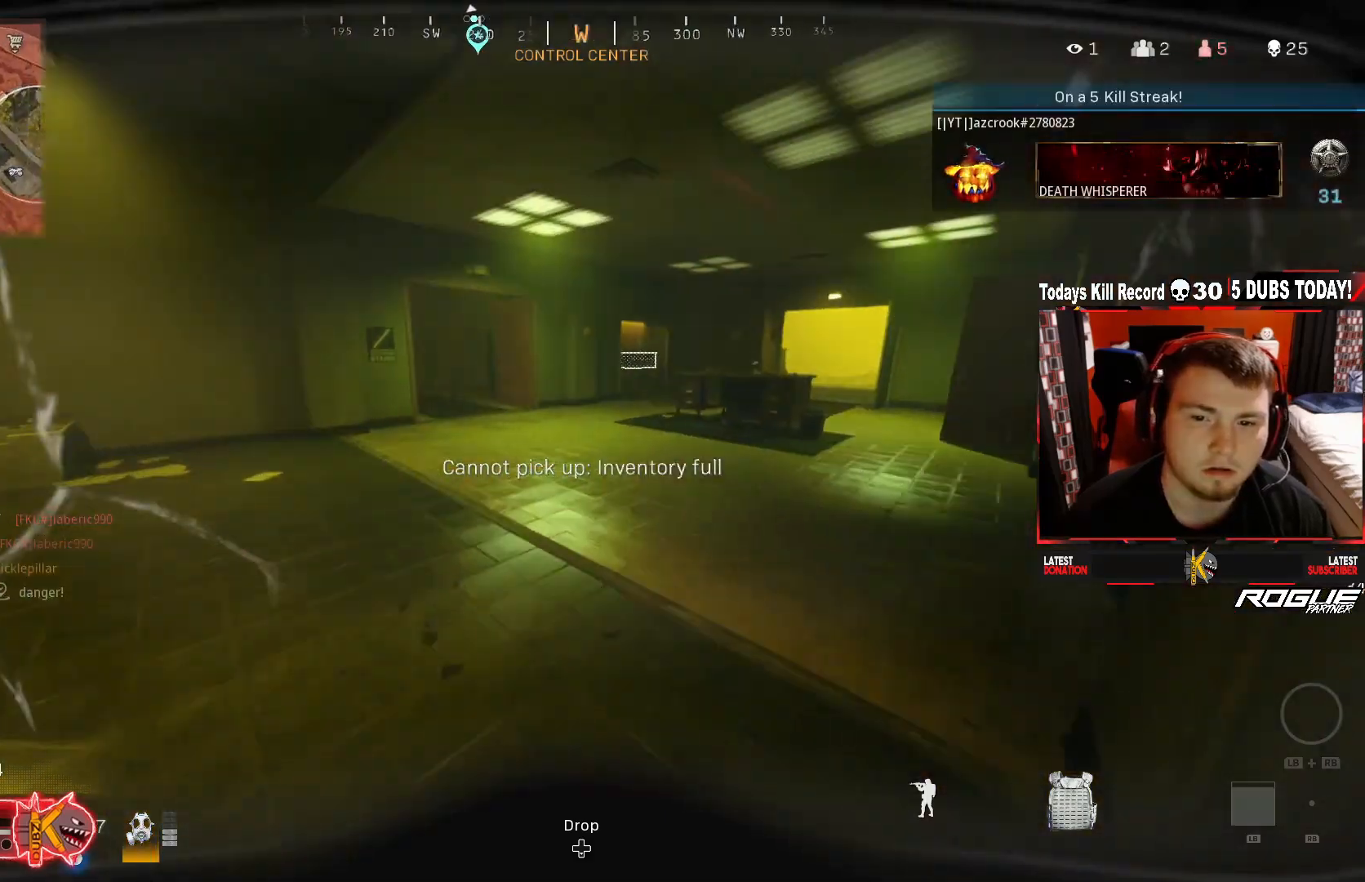
{"buttons": ["A", "Y", "L3"], "left_stick": "up", "right_stick": "center", "events": [[83, "R3", "down"], [83, "right_stick", "right"], [250, "R3", "up"], [250, "right_stick", "center"], [292, "left_stick", "center"], [333, "R3", "down"], [333, "right_stick", "up-right"], [375, "left_stick", "up"], [417, "A", "down"], [458, "R3", "up"], [500, "L3", "down"], [500, "right_stick", "center"]]}
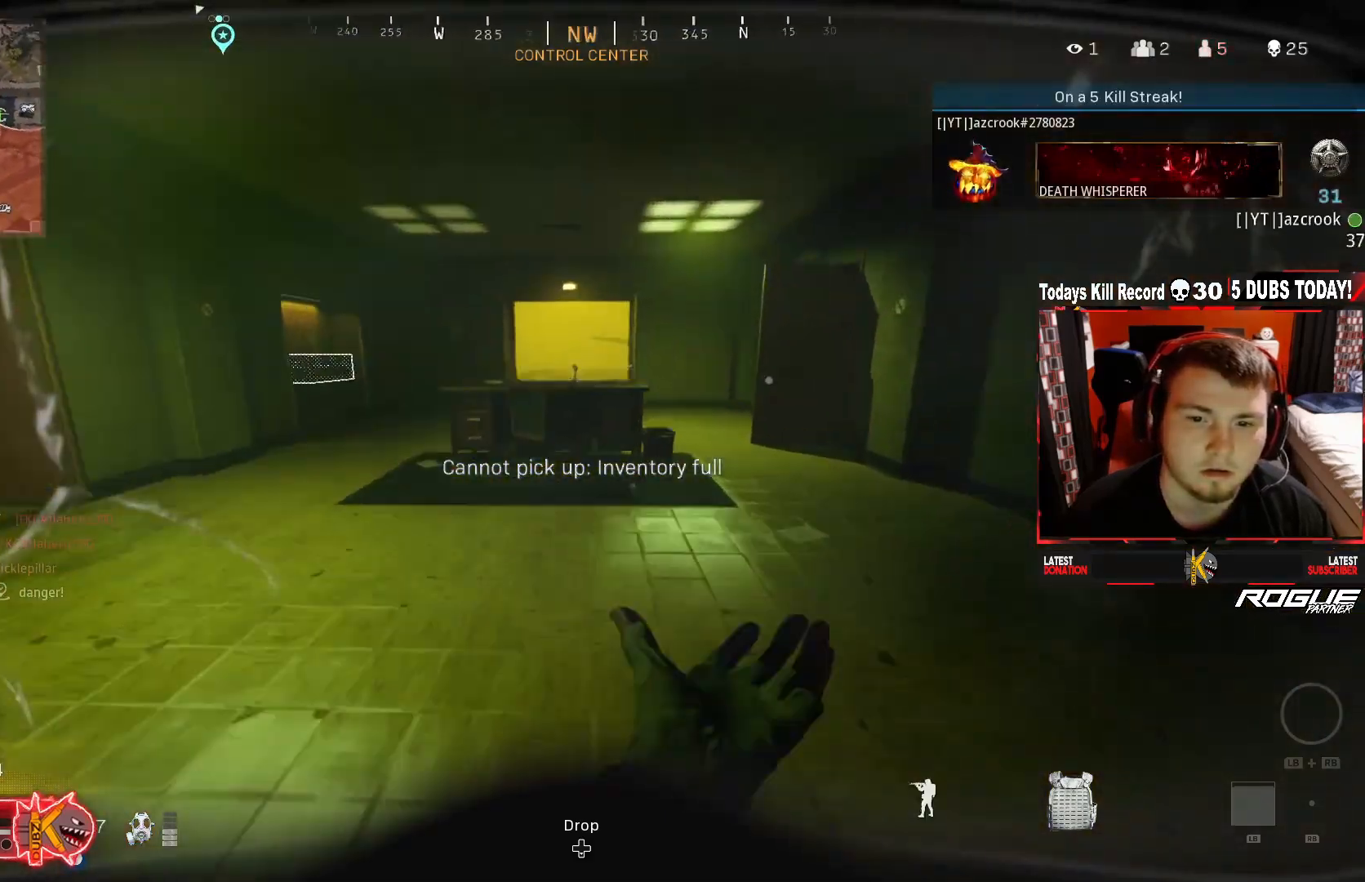
{"buttons": [], "left_stick": "up", "right_stick": "center", "events": [[83, "right_stick", "left"], [125, "A", "up"], [208, "L3", "up"], [208, "right_stick", "center"], [250, "Y", "up"], [417, "right_stick", "up-right"], [500, "right_stick", "center"]]}